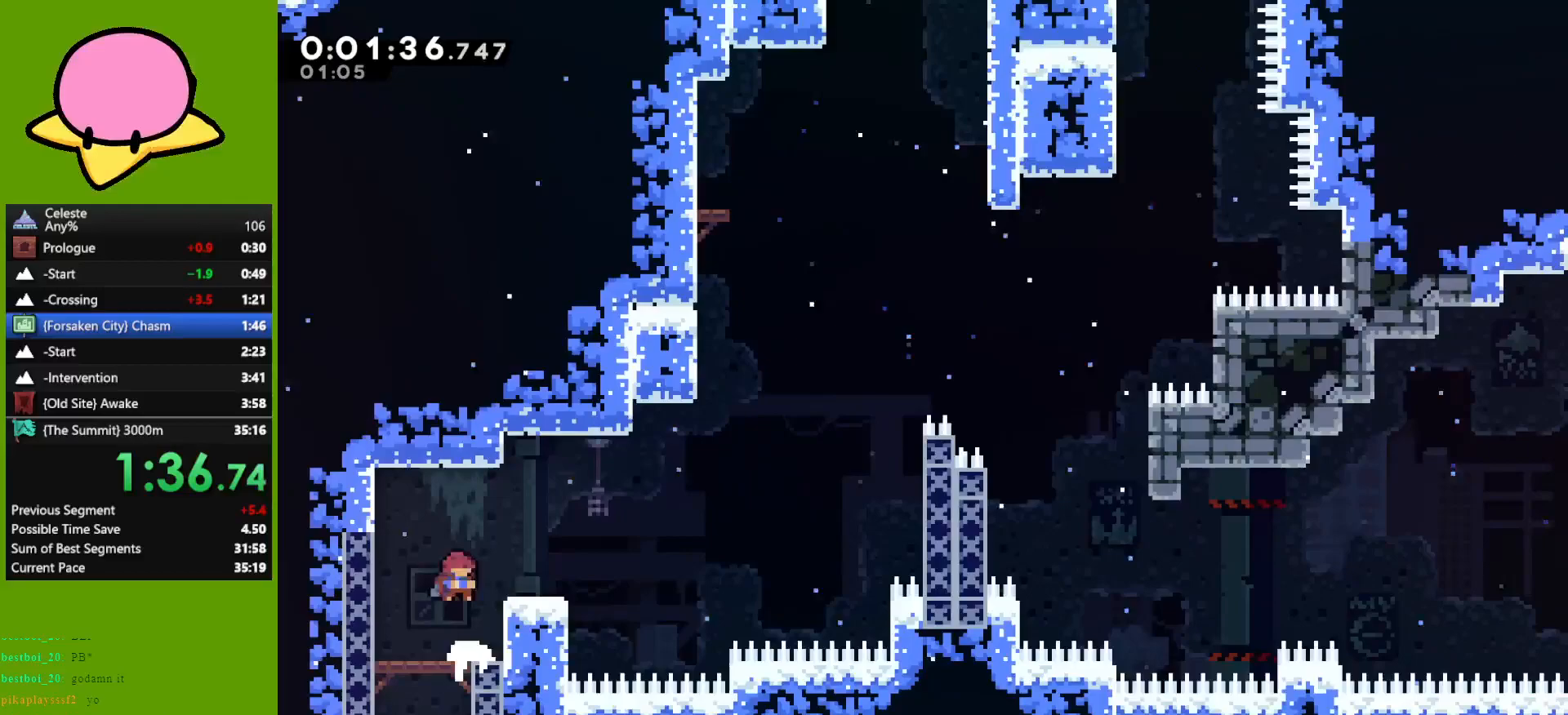
Gameplay with keyboard; each line is a JSON object with the keys held at the frame after it. "events" lists presses ("down") and releases ("up") of "dash", "demo", "down", "grab", "jump", "left", "right" and "up" between this image and that frame as [ms after this image, input, new state], when the widget could be followed in between. No other keys are recorded. Mouse input is not recorded. Key names are as the overlay labels them; some are game actions (e.g. jump) rather than physical keys. Not read: other_keys.
{"keys": ["grab", "jump", "right", "up"], "events": [[17, "demo", "up"], [200, "jump", "down"], [300, "grab", "down"], [350, "jump", "up"], [400, "up", "down"], [450, "jump", "down"]]}
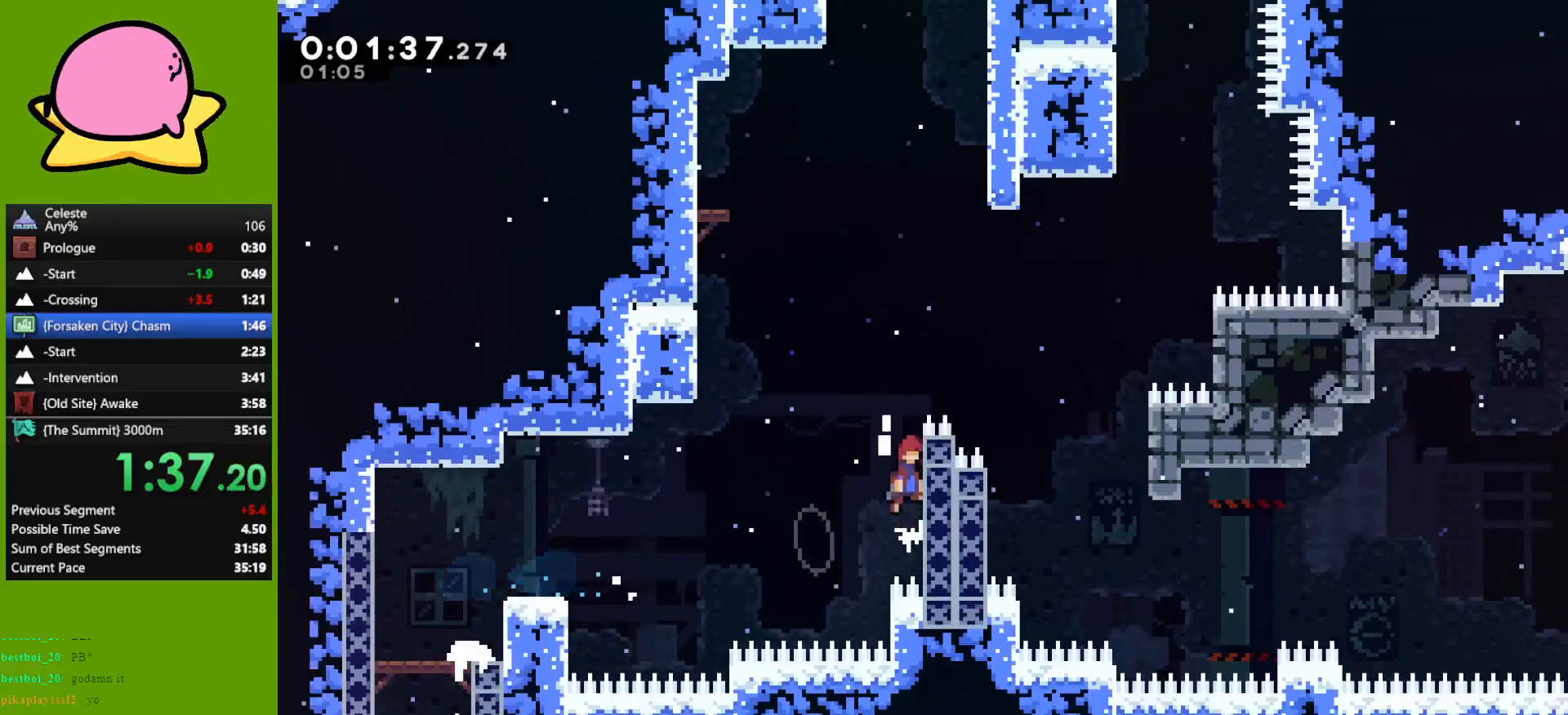
{"keys": ["grab", "jump", "right", "up"], "events": [[133, "jump", "up"], [183, "jump", "down"]]}
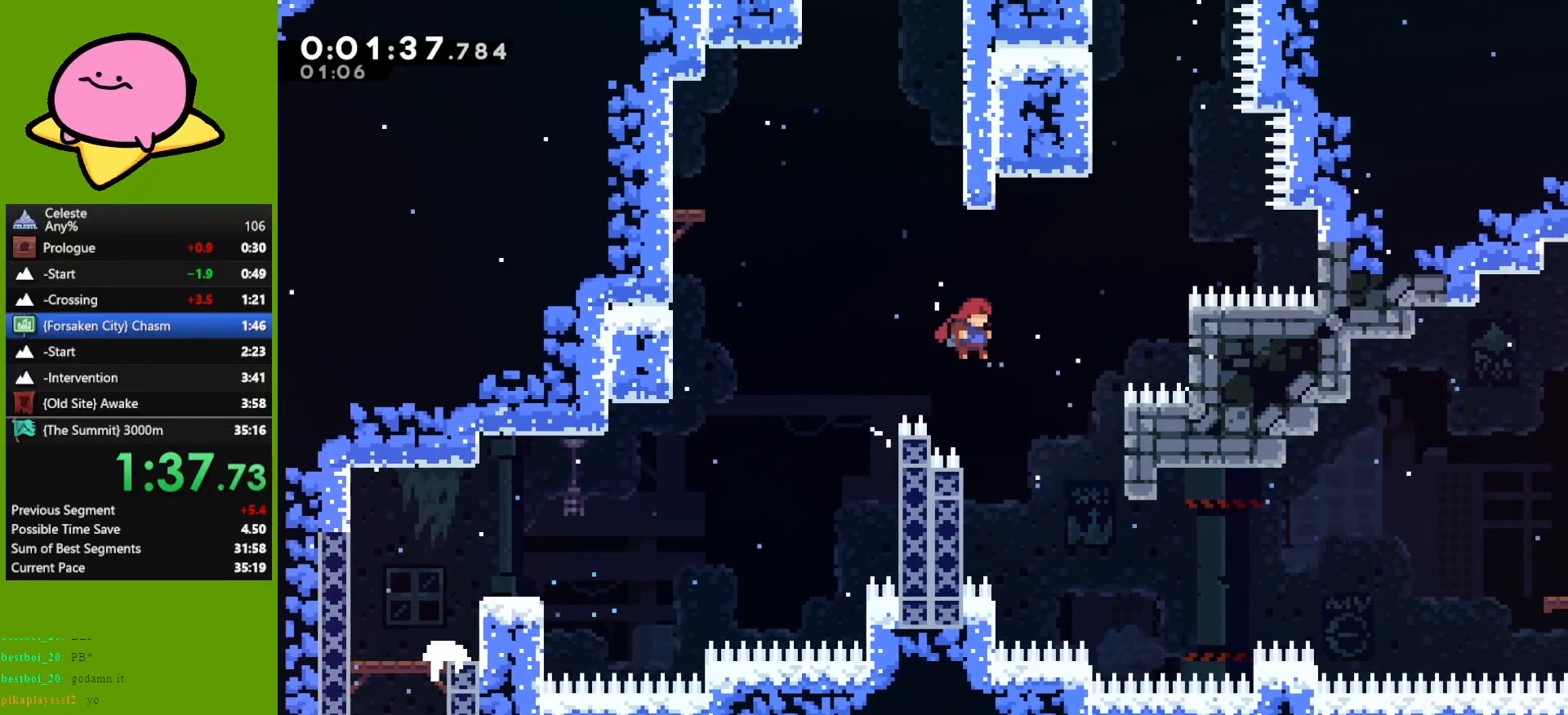
{"keys": [], "events": [[433, "grab", "up"], [433, "jump", "up"], [433, "up", "up"], [483, "right", "up"]]}
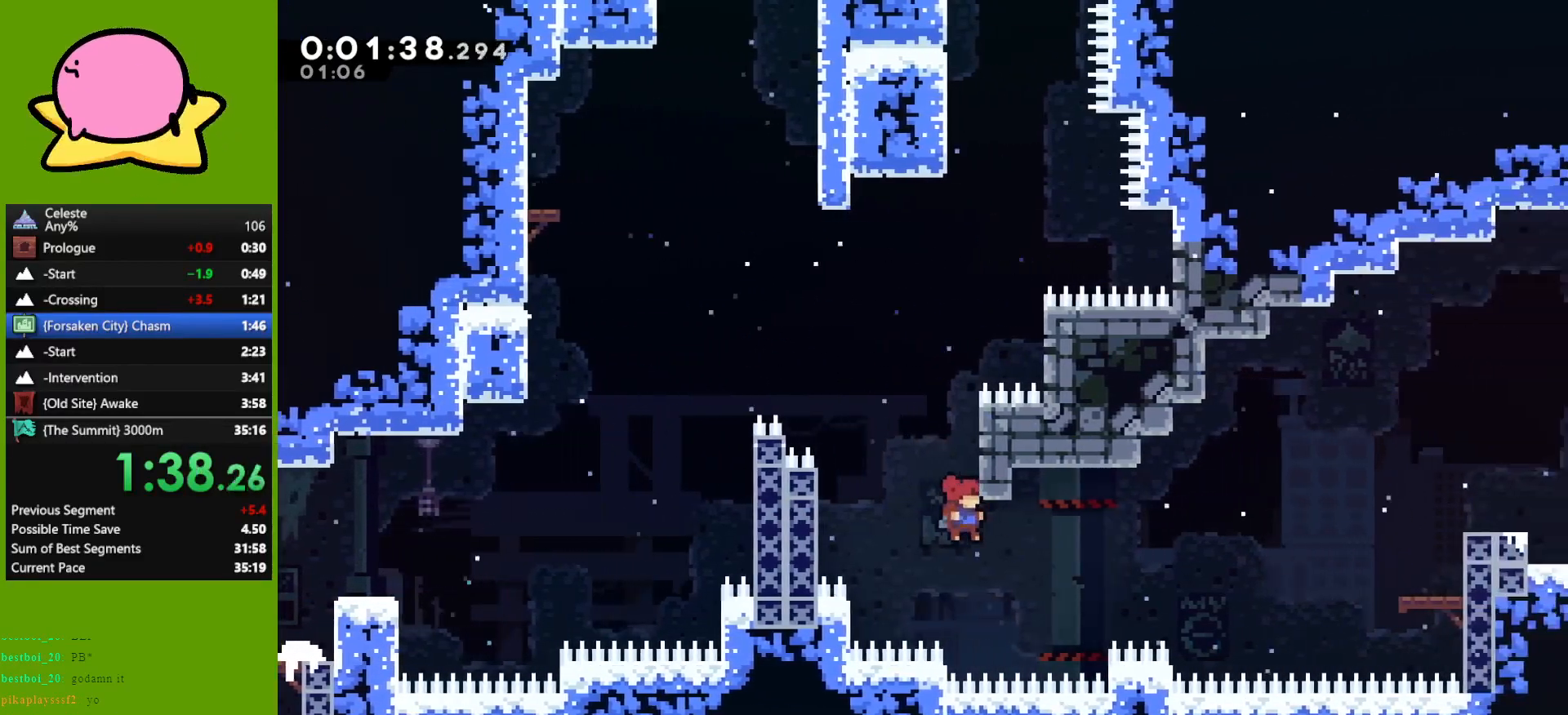
{"keys": ["jump", "right"], "events": [[250, "jump", "down"], [250, "right", "down"]]}
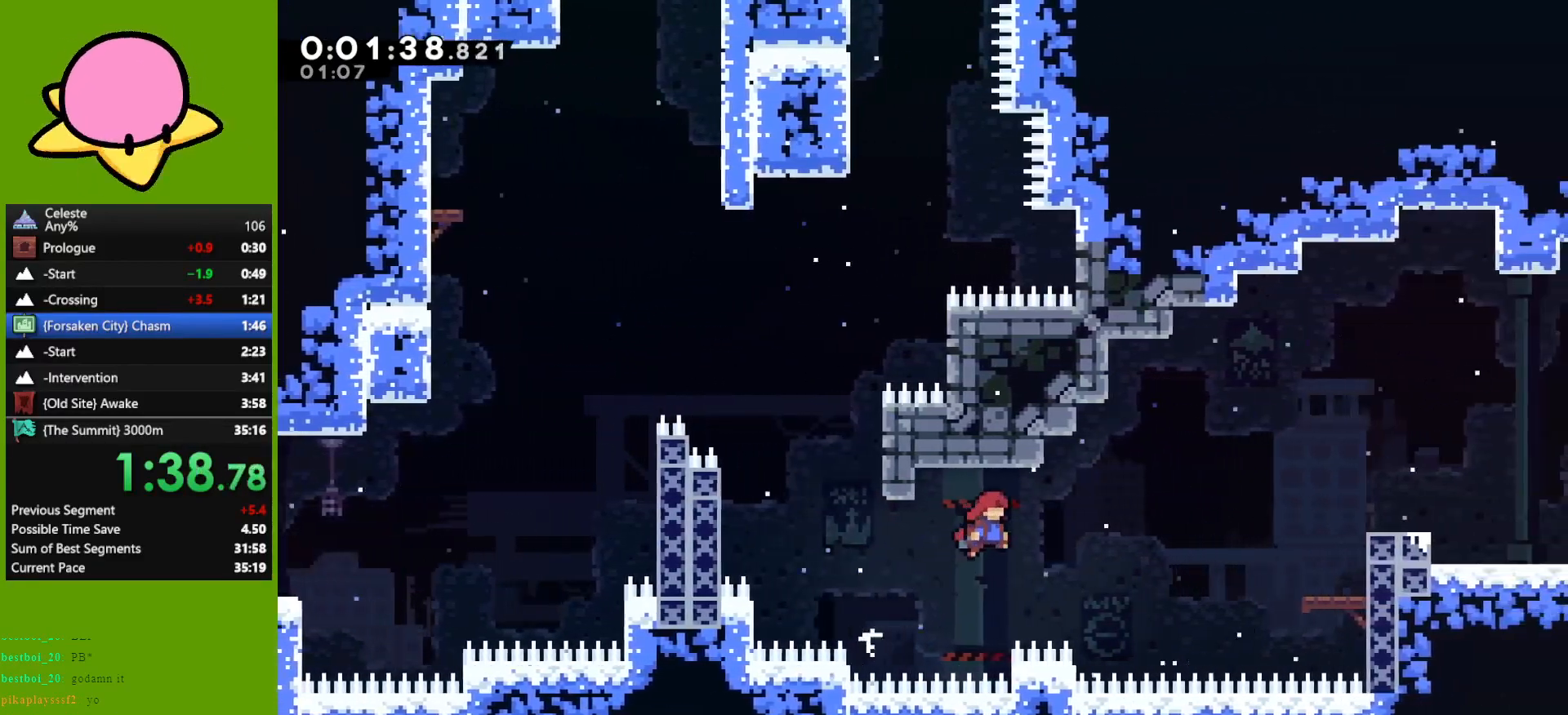
{"keys": ["right"], "events": [[183, "dash", "down"], [183, "jump", "up"], [450, "dash", "up"]]}
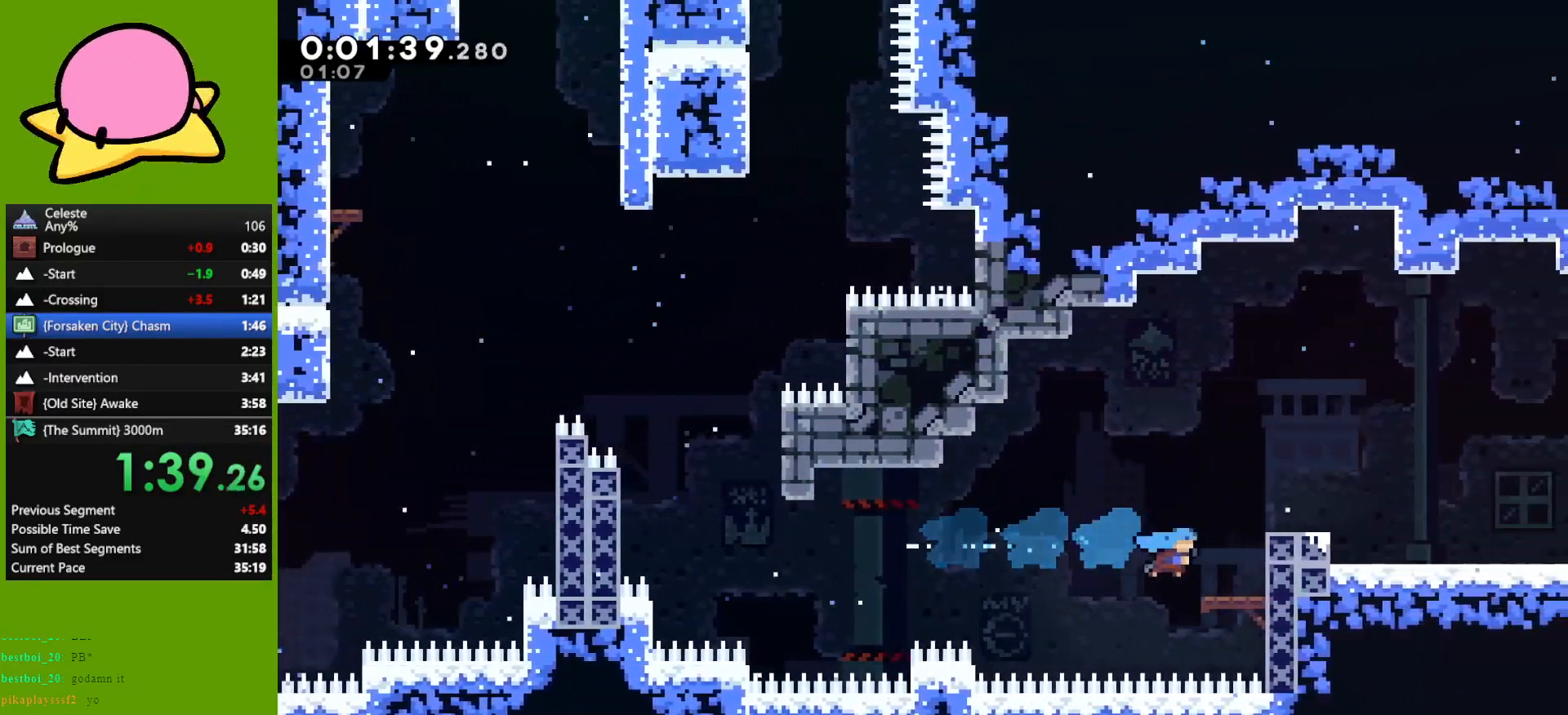
{"keys": ["down", "jump", "right"], "events": [[50, "right", "up"], [100, "jump", "down"], [200, "right", "down"], [250, "down", "down"], [300, "dash", "down"], [300, "jump", "up"], [400, "jump", "down"], [433, "dash", "up"]]}
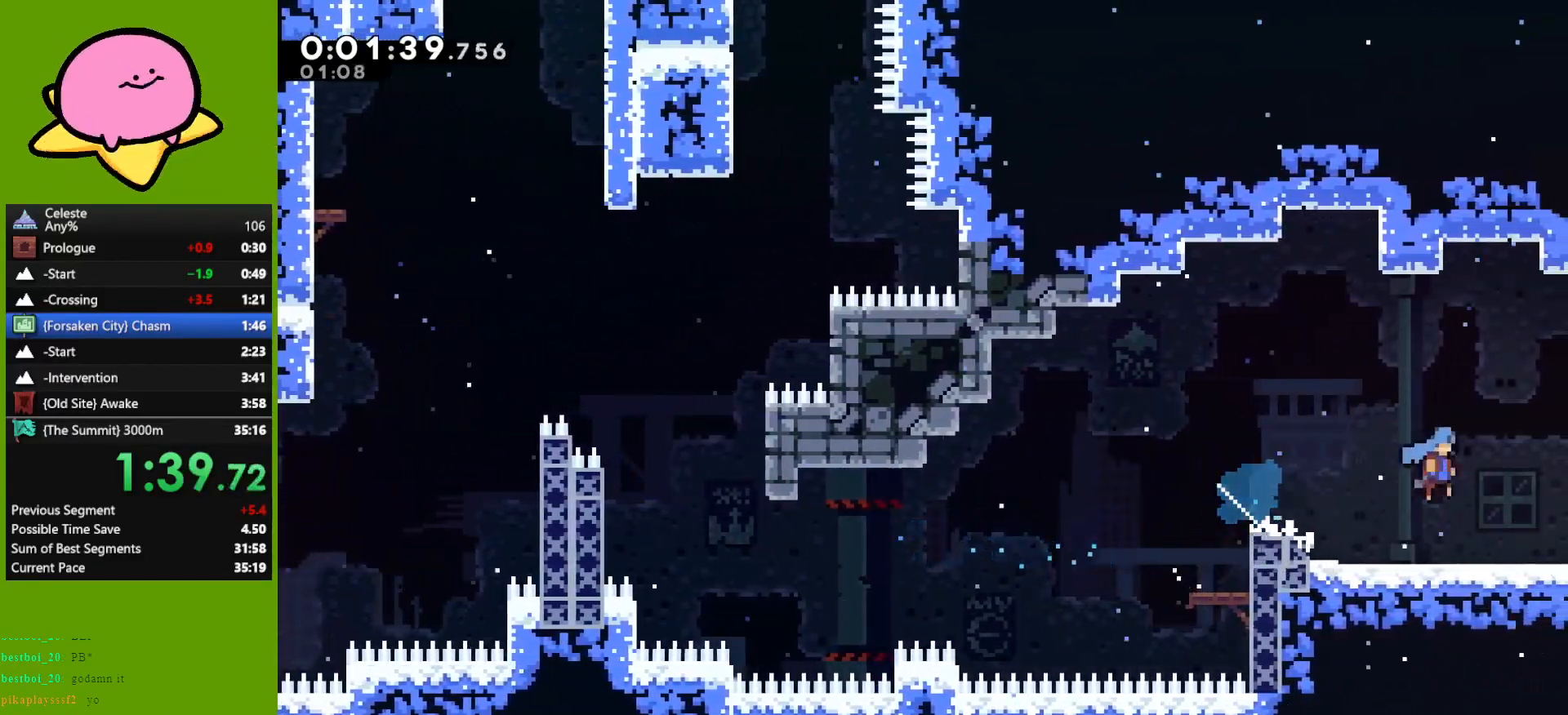
{"keys": ["jump", "right"], "events": [[17, "down", "up"]]}
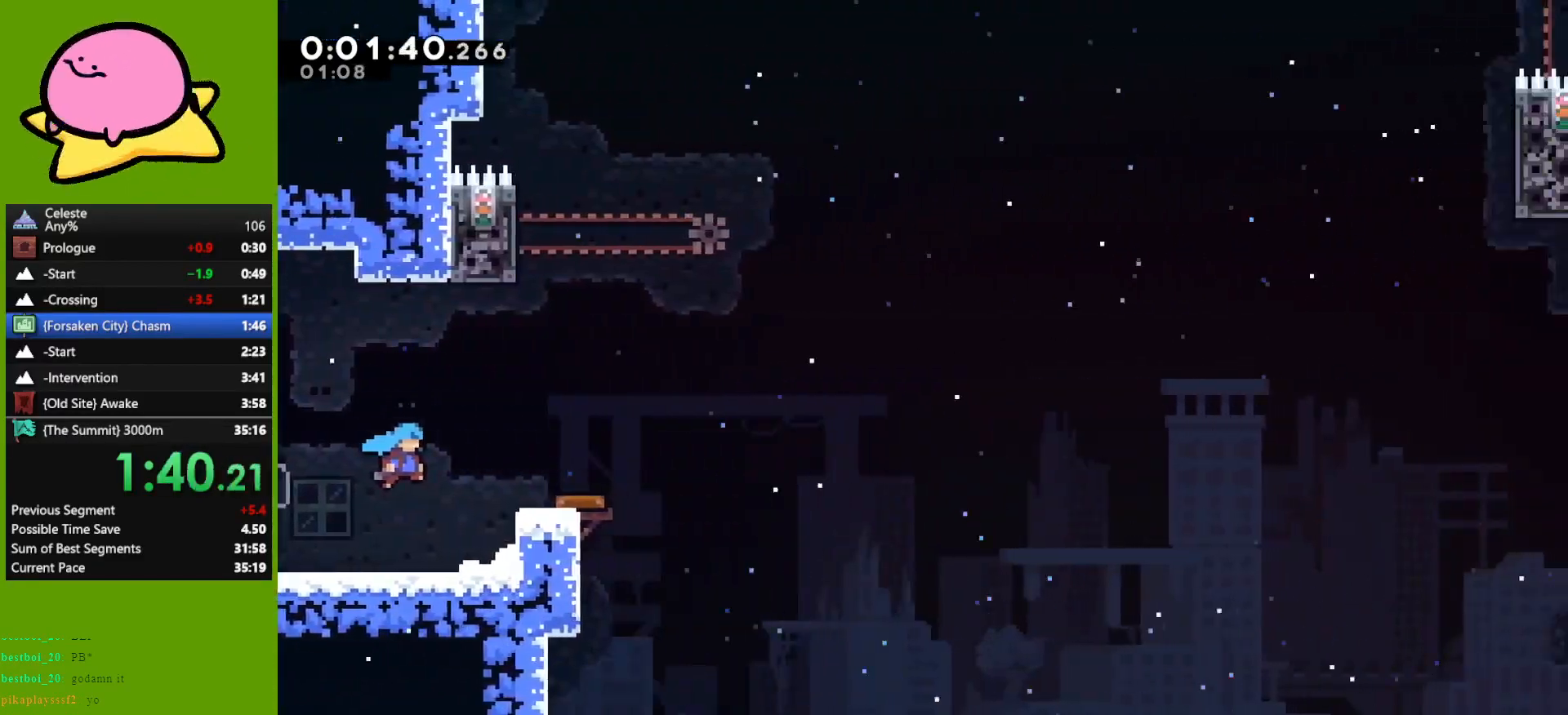
{"keys": [], "events": [[417, "jump", "up"], [450, "right", "up"]]}
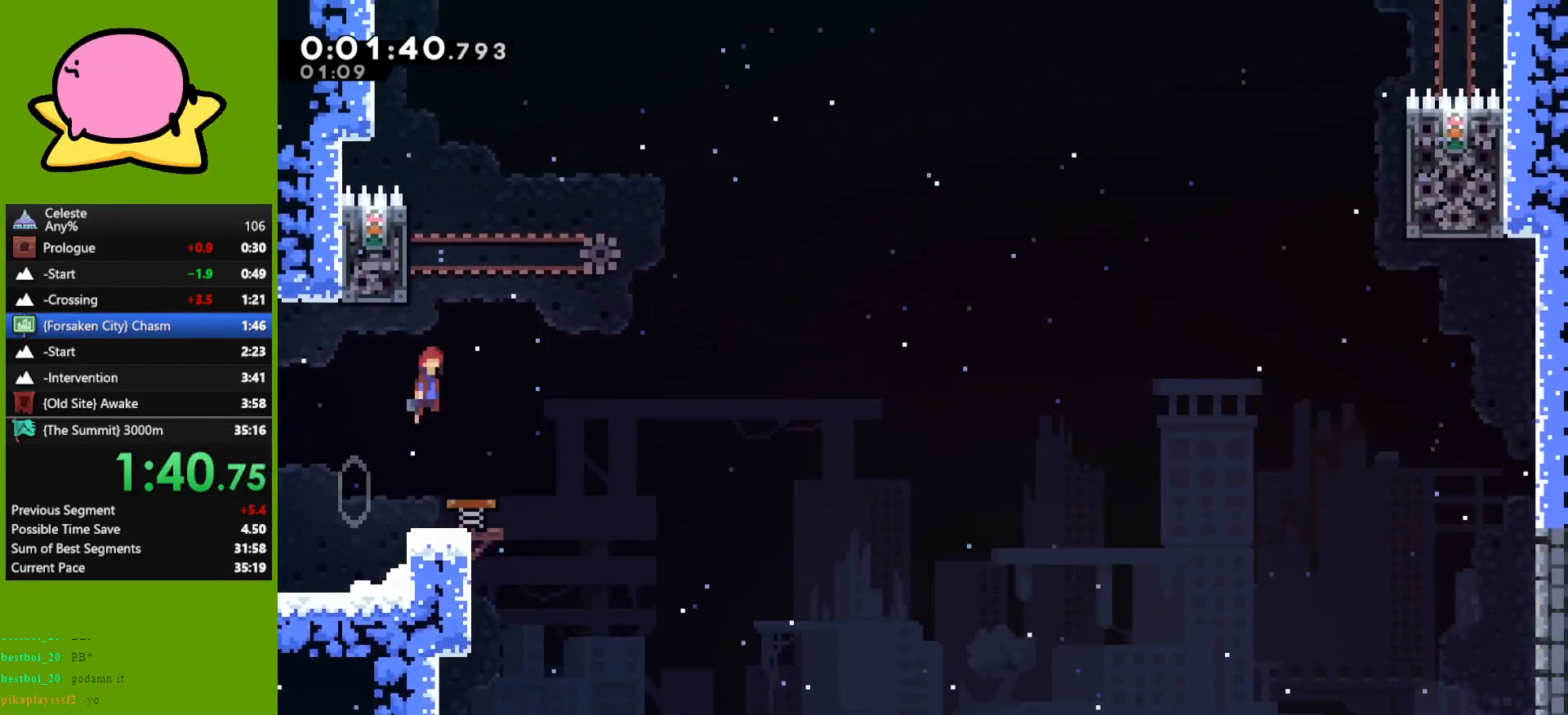
{"keys": ["grab", "jump", "left", "up"], "events": [[150, "left", "down"], [200, "grab", "down"], [200, "up", "down"], [233, "jump", "down"], [333, "jump", "up"], [383, "jump", "down"]]}
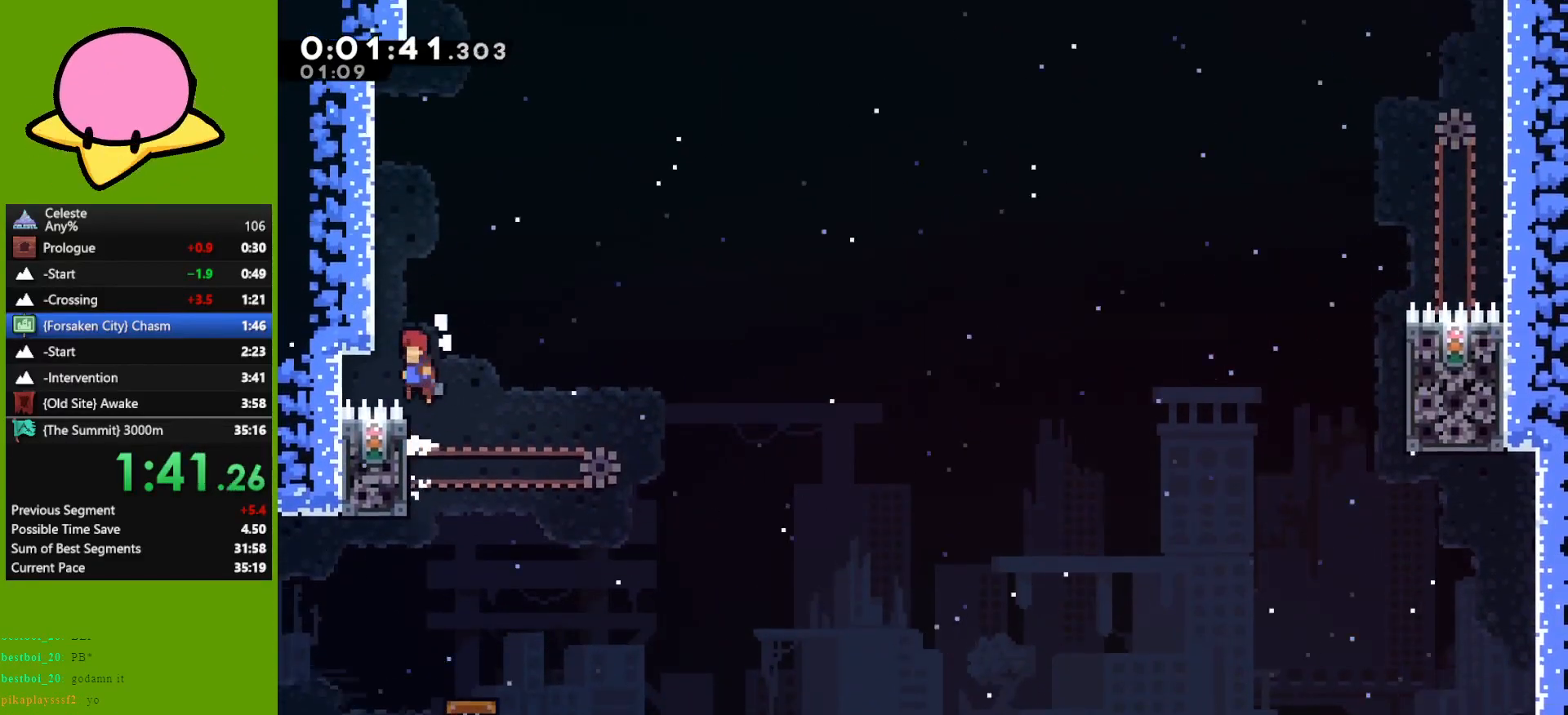
{"keys": ["jump"], "events": [[117, "jump", "up"], [167, "jump", "down"], [300, "grab", "up"], [300, "left", "up"], [300, "up", "up"], [350, "jump", "up"], [400, "jump", "down"]]}
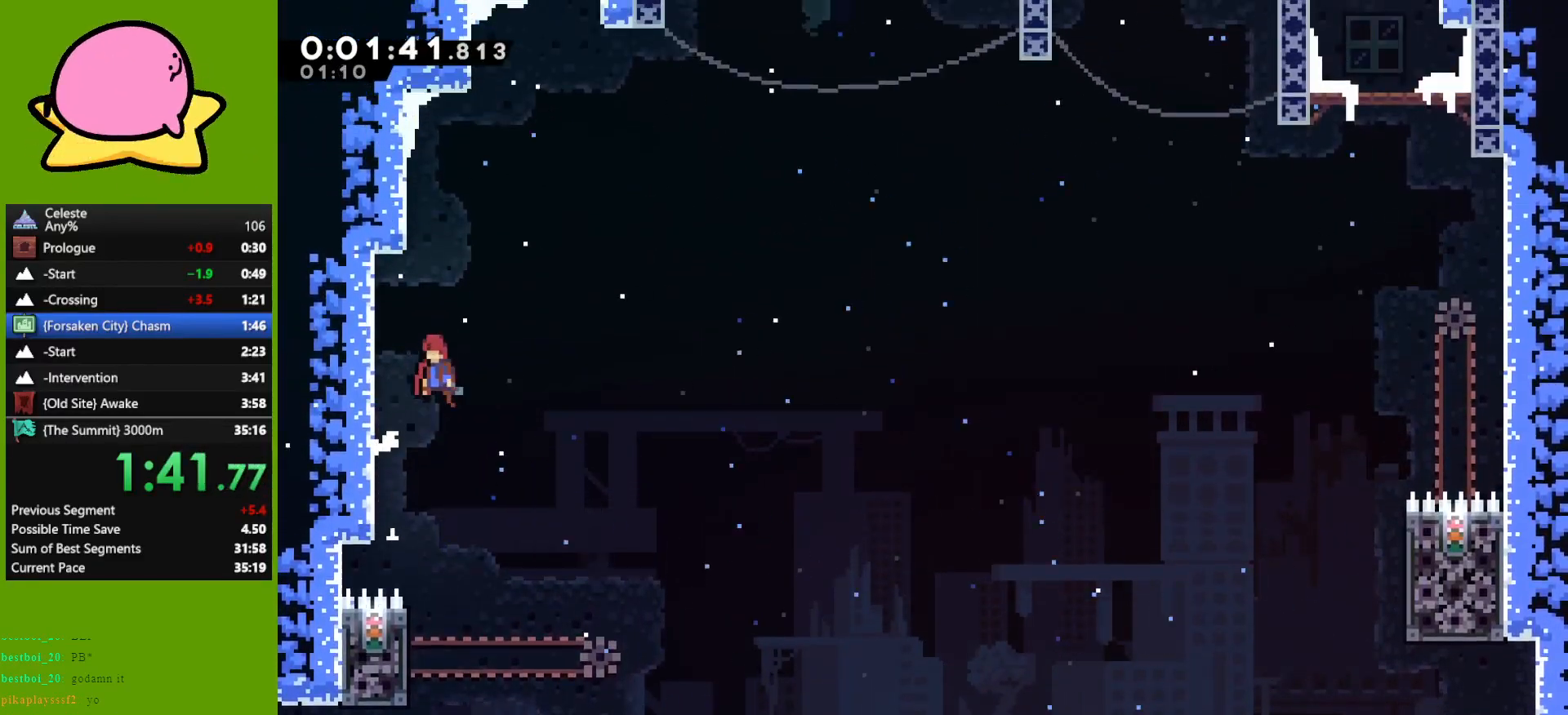
{"keys": ["jump"], "events": [[33, "left", "down"], [217, "jump", "up"], [317, "jump", "down"], [317, "left", "up"]]}
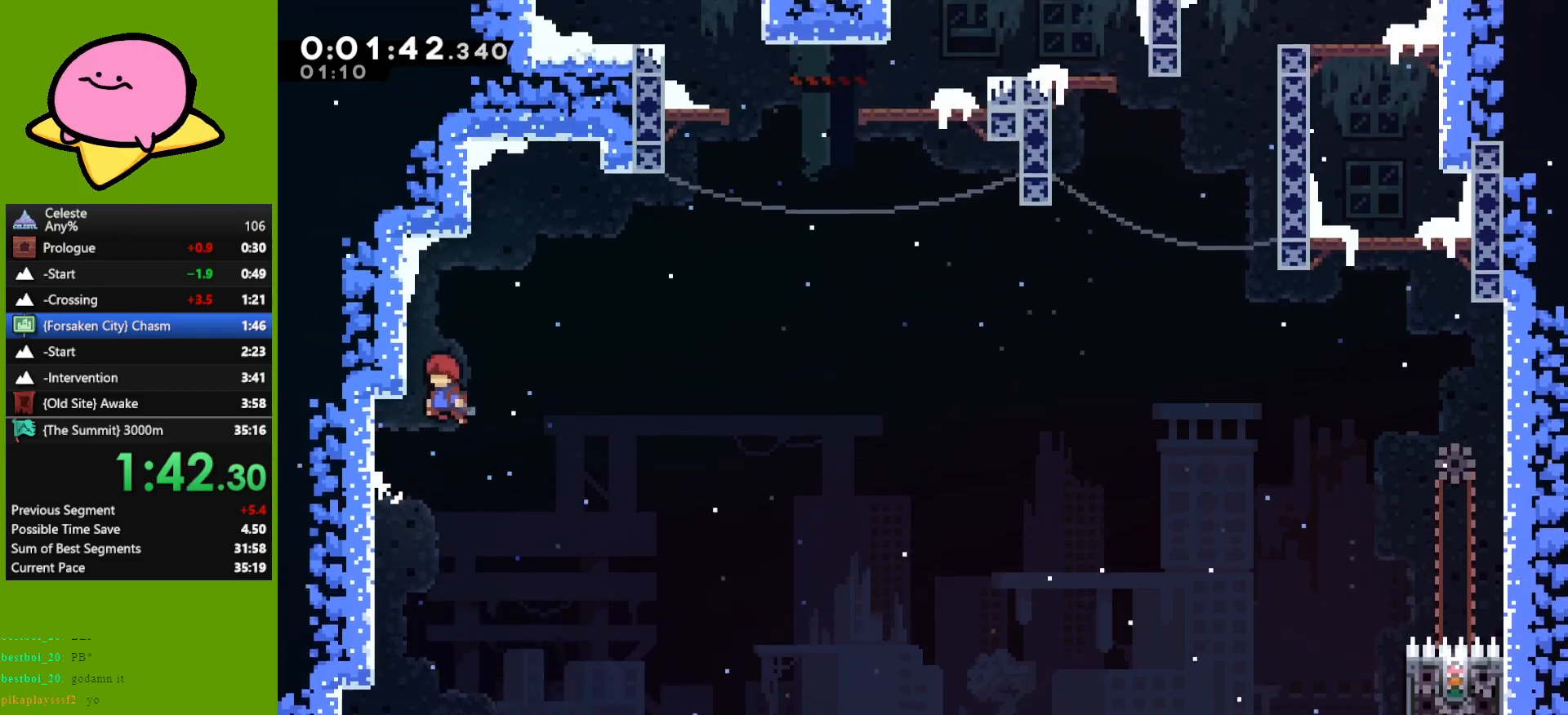
{"keys": ["jump", "left"], "events": [[17, "left", "down"], [100, "jump", "up"], [150, "left", "up"], [183, "jump", "down"], [333, "left", "down"]]}
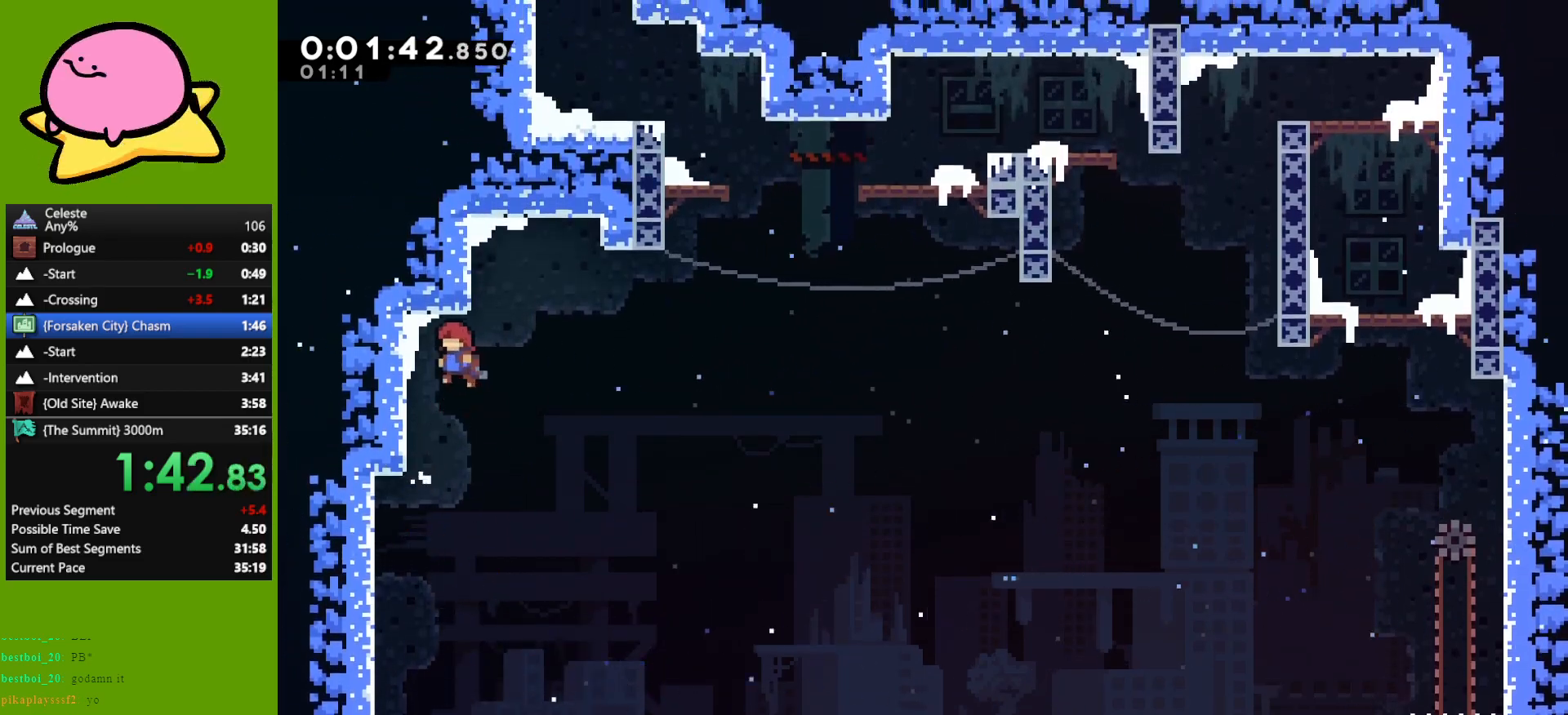
{"keys": ["jump", "right"], "events": [[33, "jump", "up"], [67, "left", "up"], [67, "right", "down"], [117, "jump", "down"]]}
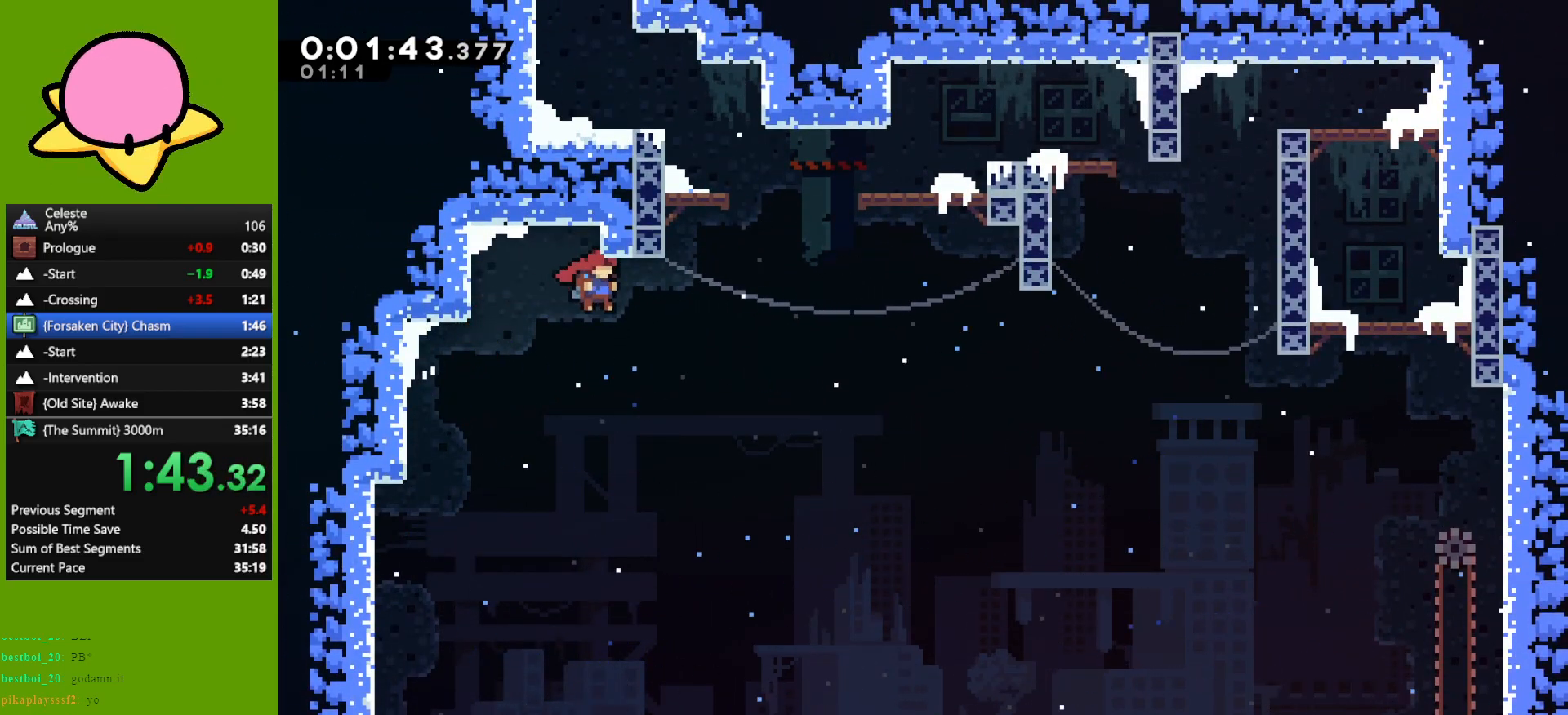
{"keys": ["grab", "left", "up"], "events": [[183, "up", "down"], [233, "right", "up"], [267, "dash", "down"], [267, "jump", "up"], [367, "grab", "down"], [417, "dash", "up"], [500, "left", "down"]]}
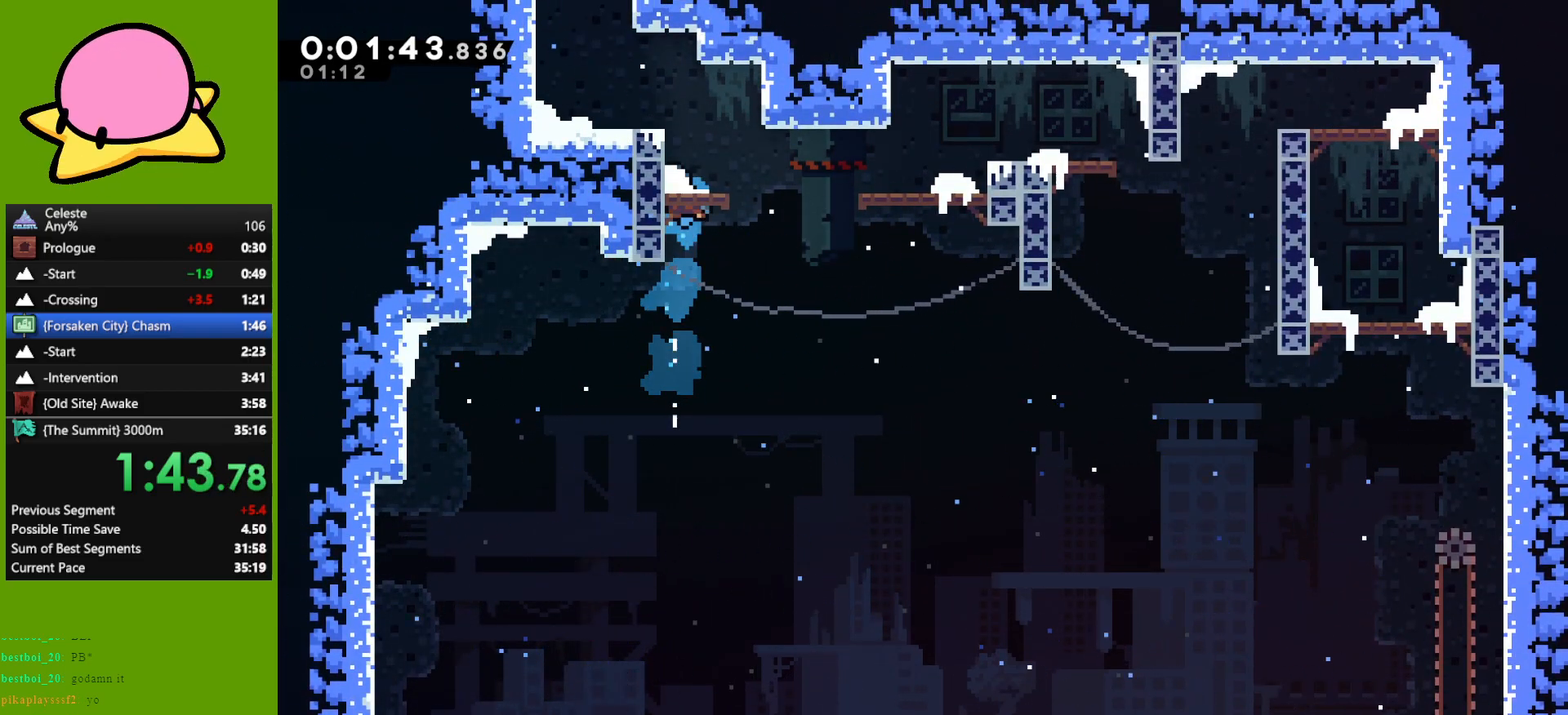
{"keys": ["dash", "jump", "left", "up"], "events": [[50, "jump", "down"], [100, "grab", "up"], [100, "jump", "up"], [200, "left", "up"], [200, "up", "up"], [383, "jump", "down"], [433, "left", "down"], [433, "up", "down"], [483, "dash", "down"]]}
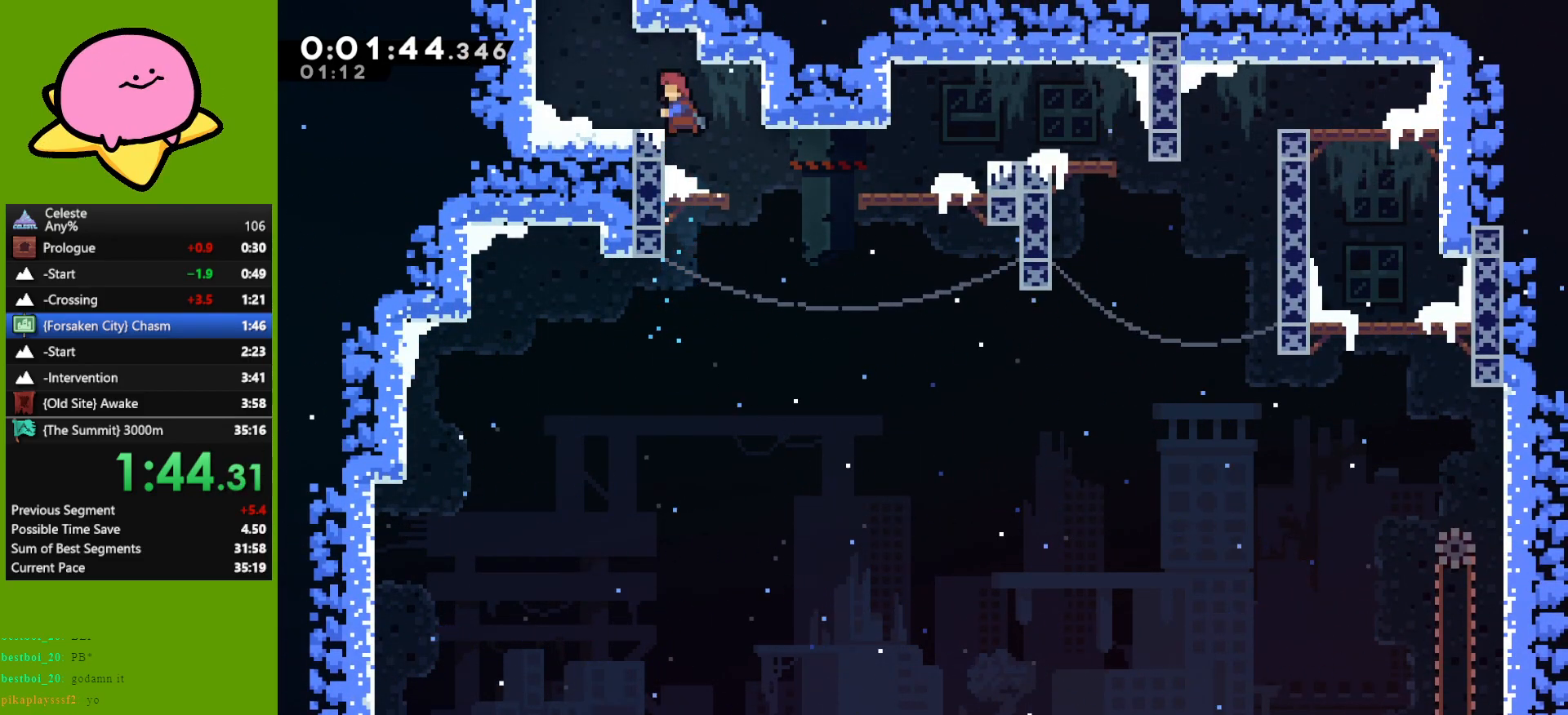
{"keys": ["right"], "events": [[83, "jump", "up"], [167, "dash", "up"], [167, "up", "up"], [400, "left", "up"], [400, "right", "down"]]}
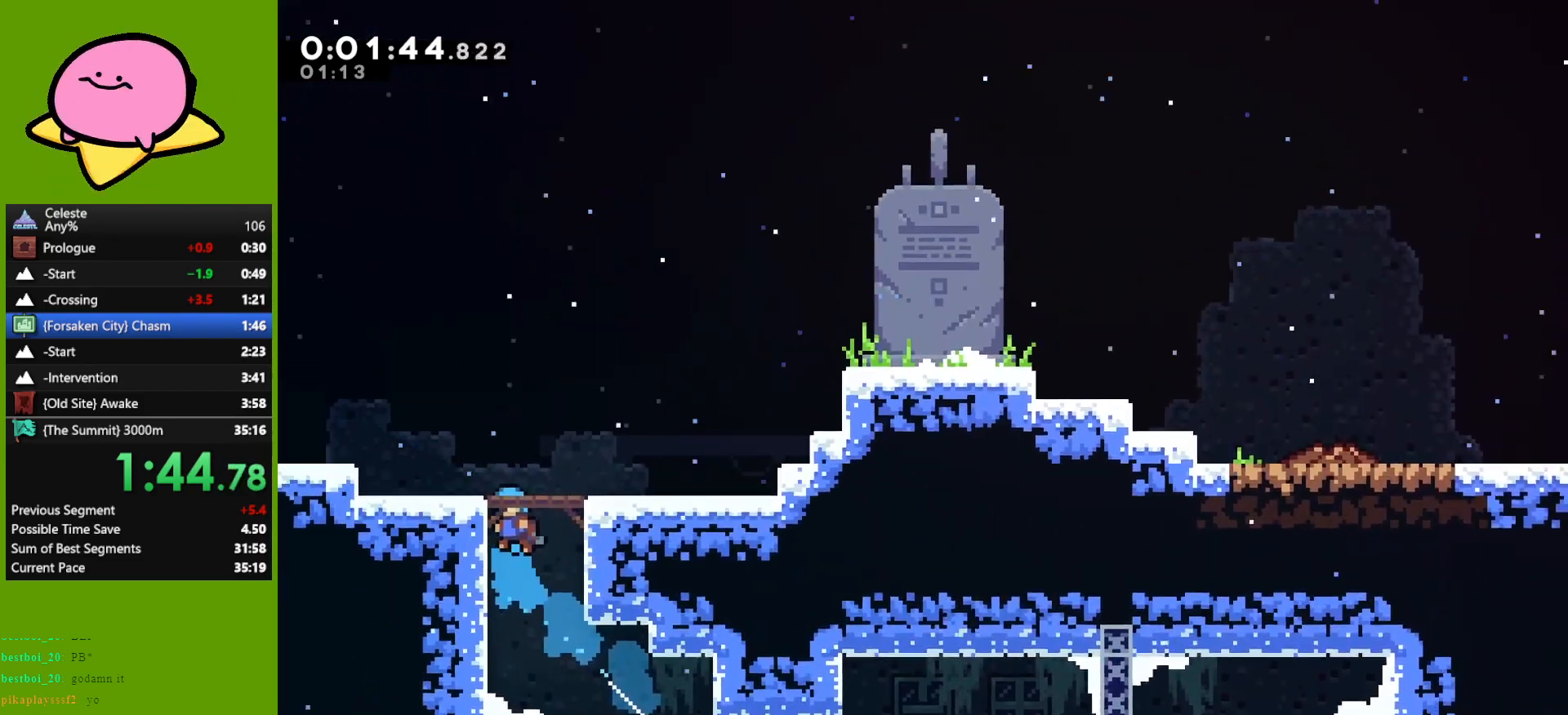
{"keys": ["jump", "right", "up"], "events": [[417, "jump", "down"], [467, "up", "down"]]}
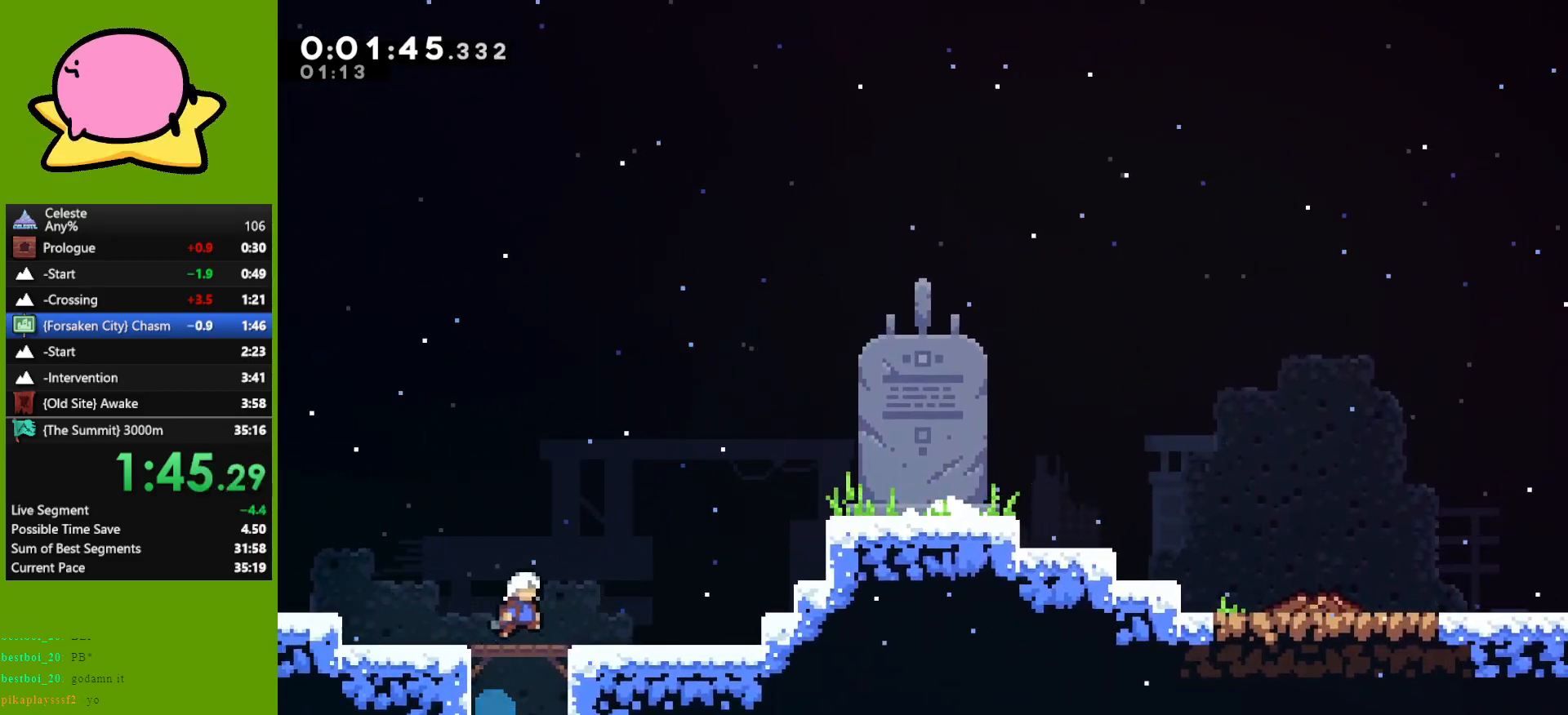
{"keys": ["right"], "events": [[50, "jump", "up"], [150, "dash", "down"], [383, "dash", "up"], [433, "up", "up"]]}
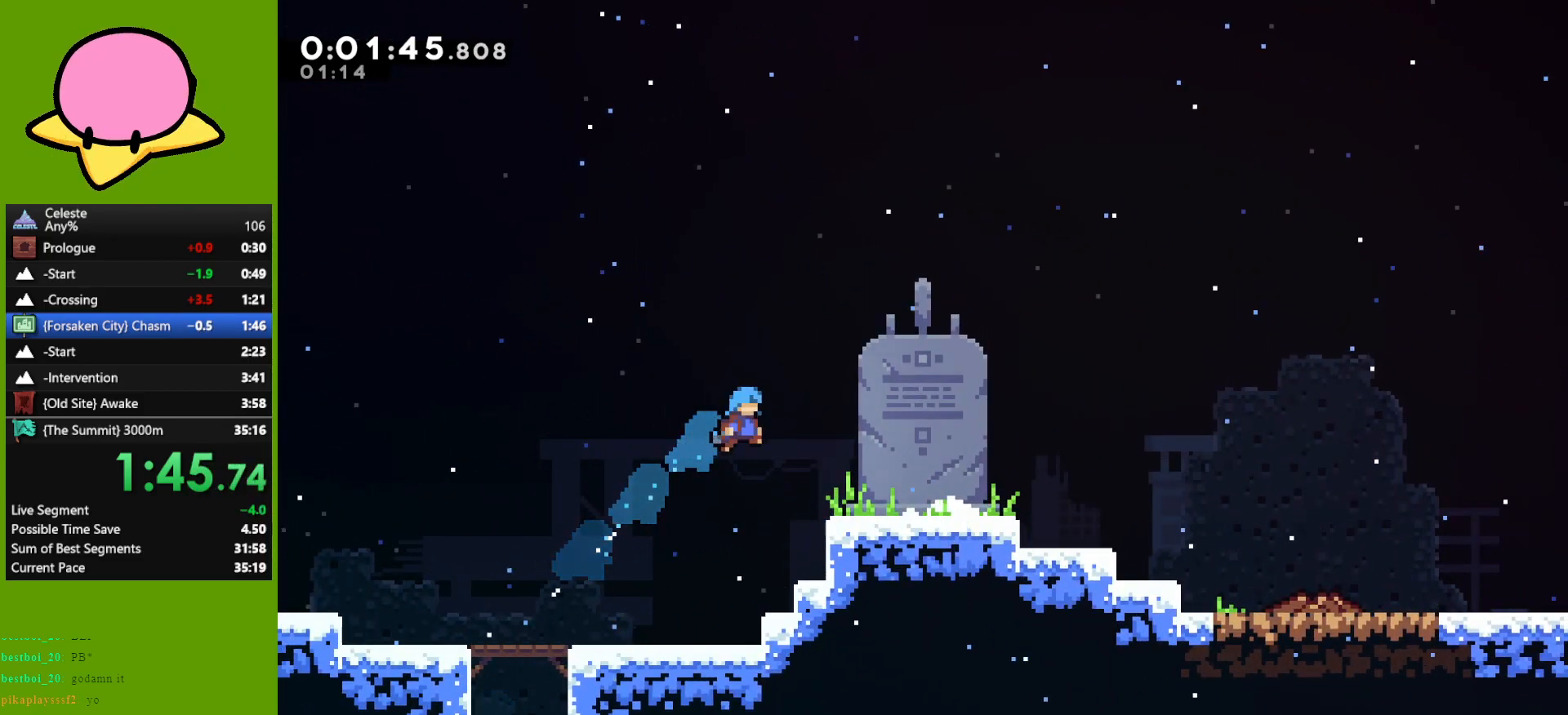
{"keys": ["down", "jump", "right"], "events": [[300, "dash", "down"], [300, "down", "down"], [400, "dash", "up"], [483, "jump", "down"]]}
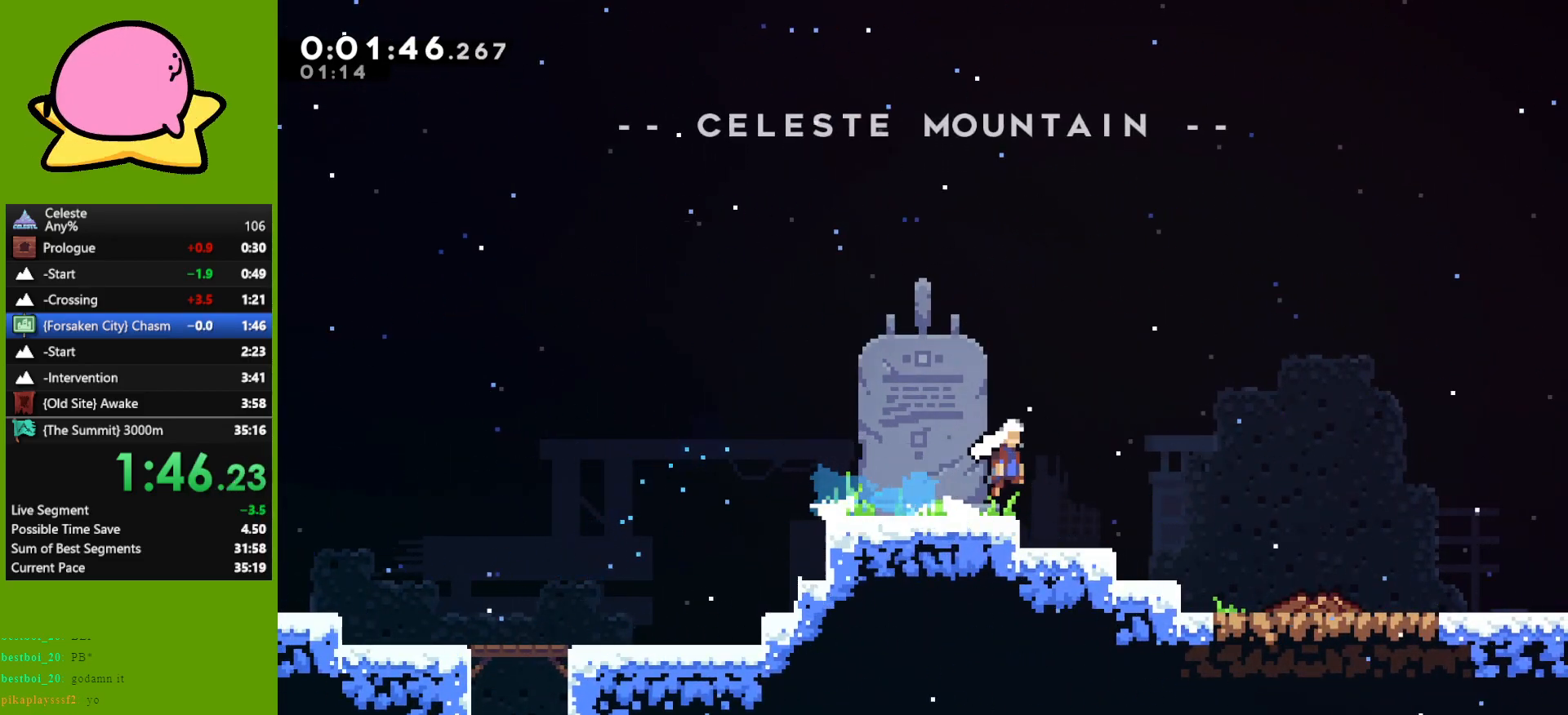
{"keys": ["jump"], "events": [[83, "dash", "down"], [83, "jump", "up"], [167, "dash", "up"], [317, "down", "up"], [367, "right", "up"], [467, "down", "down"], [500, "down", "up"], [500, "jump", "down"]]}
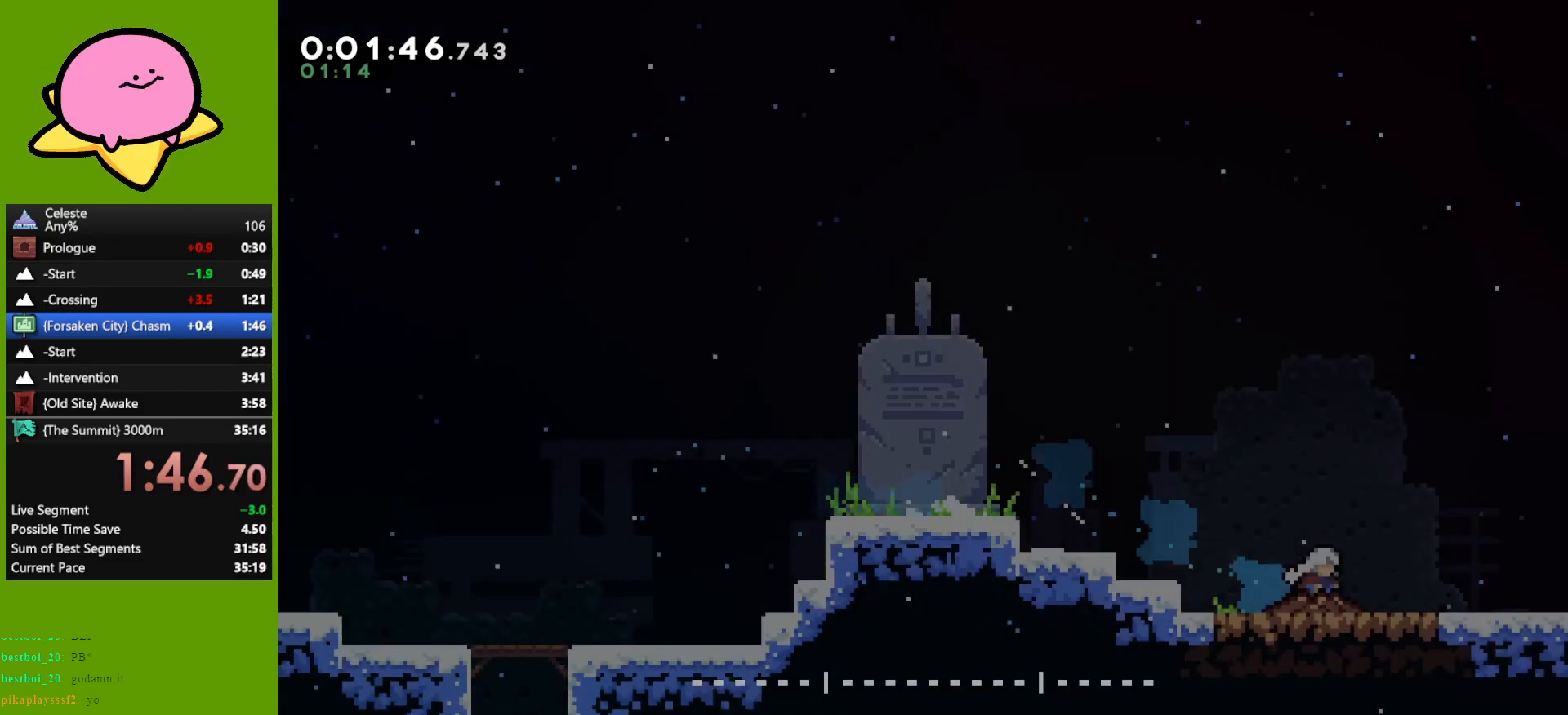
{"keys": [], "events": [[100, "jump", "up"]]}
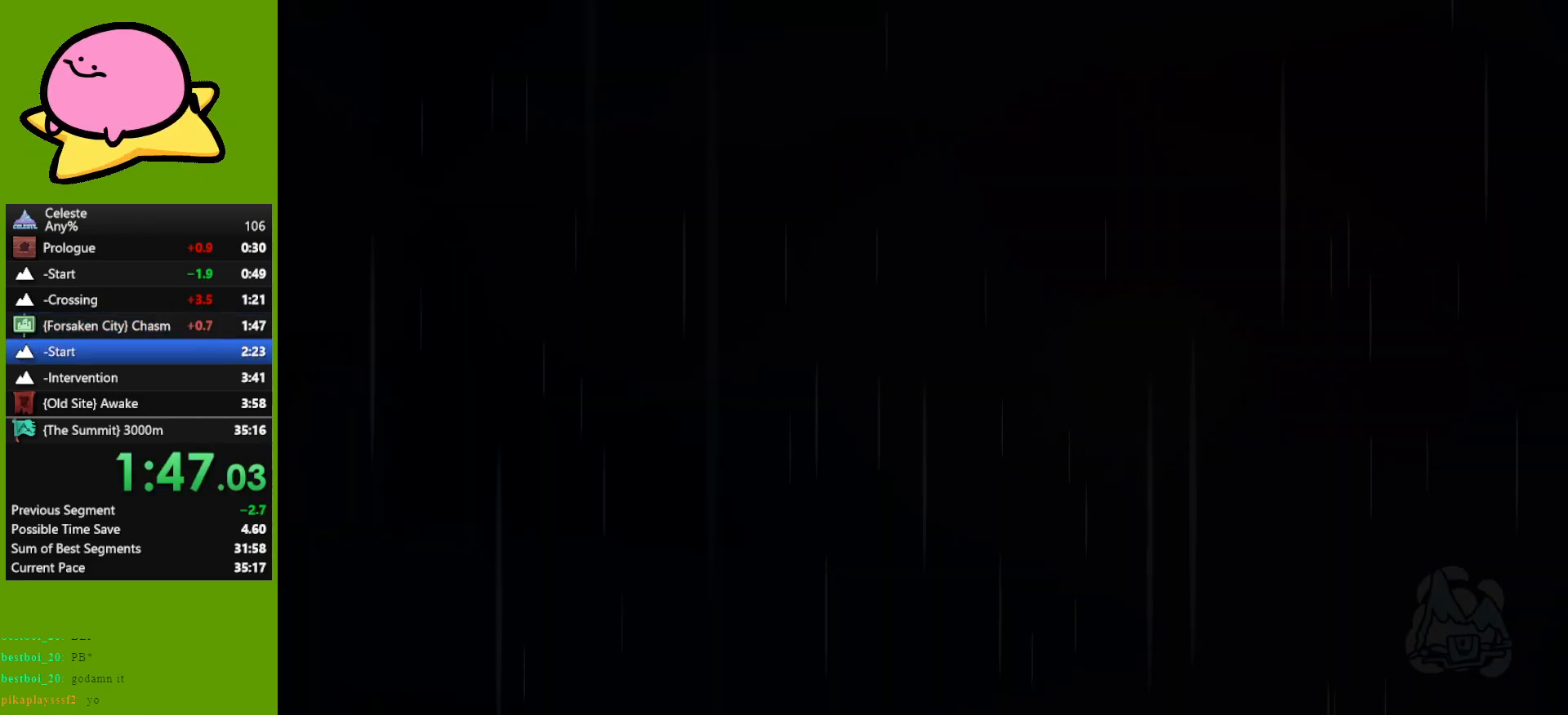
{"keys": [], "events": []}
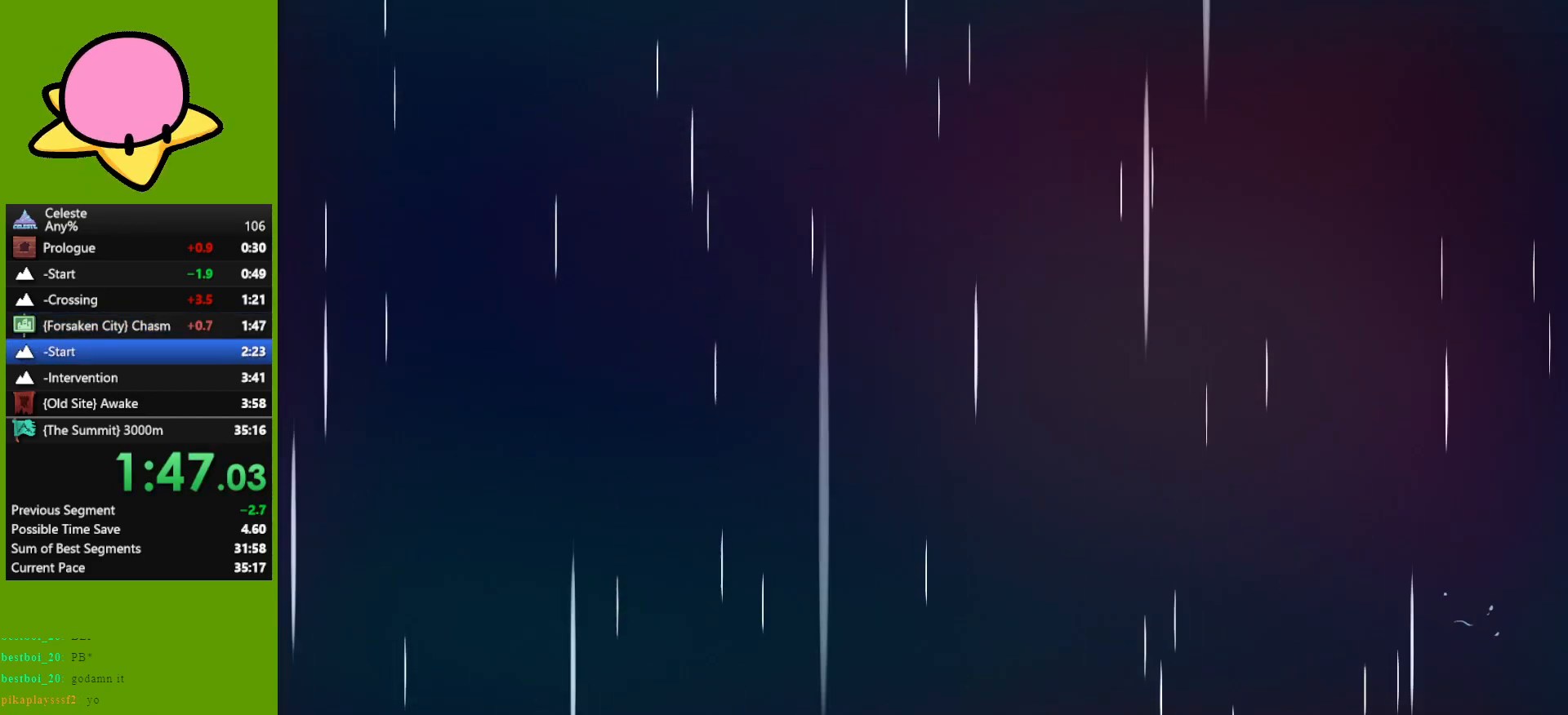
{"keys": [], "events": []}
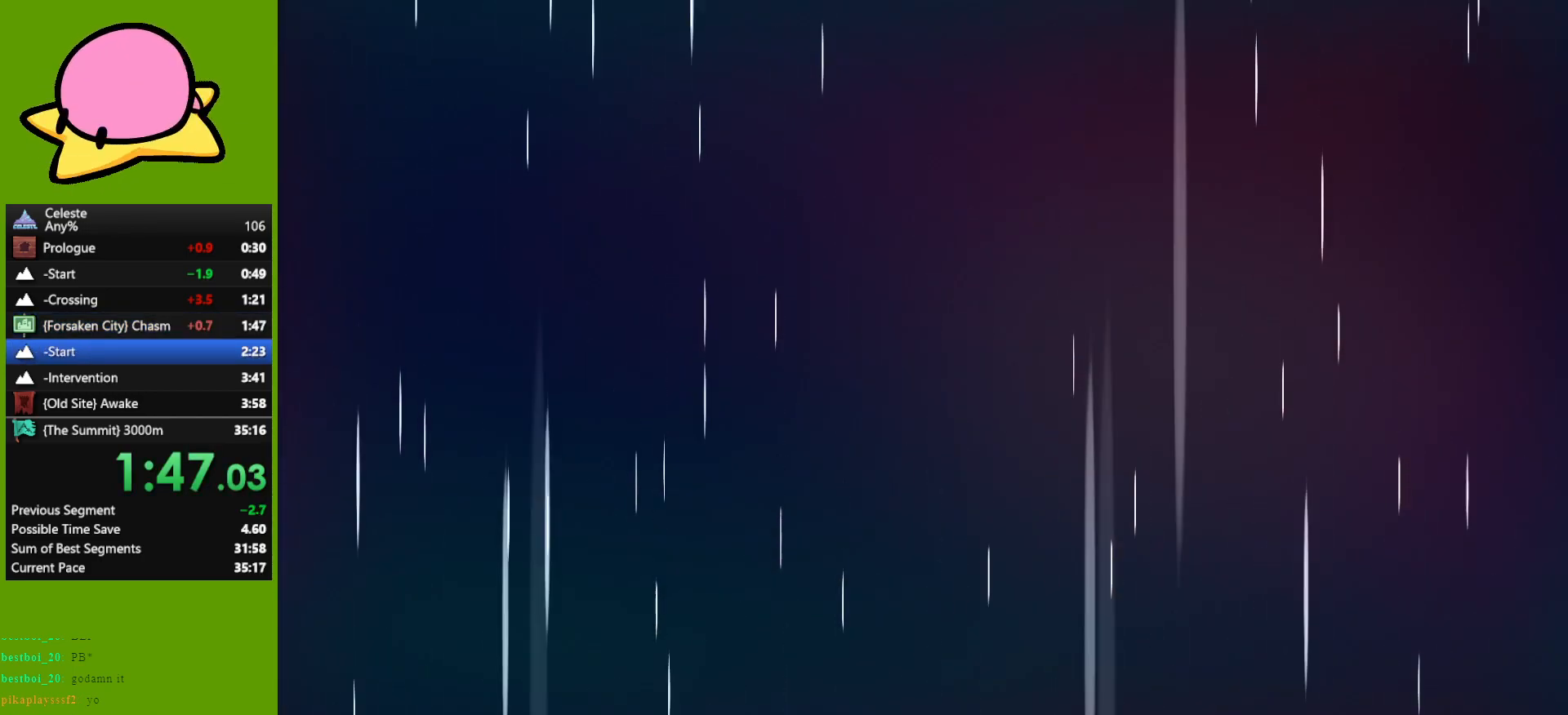
{"keys": [], "events": []}
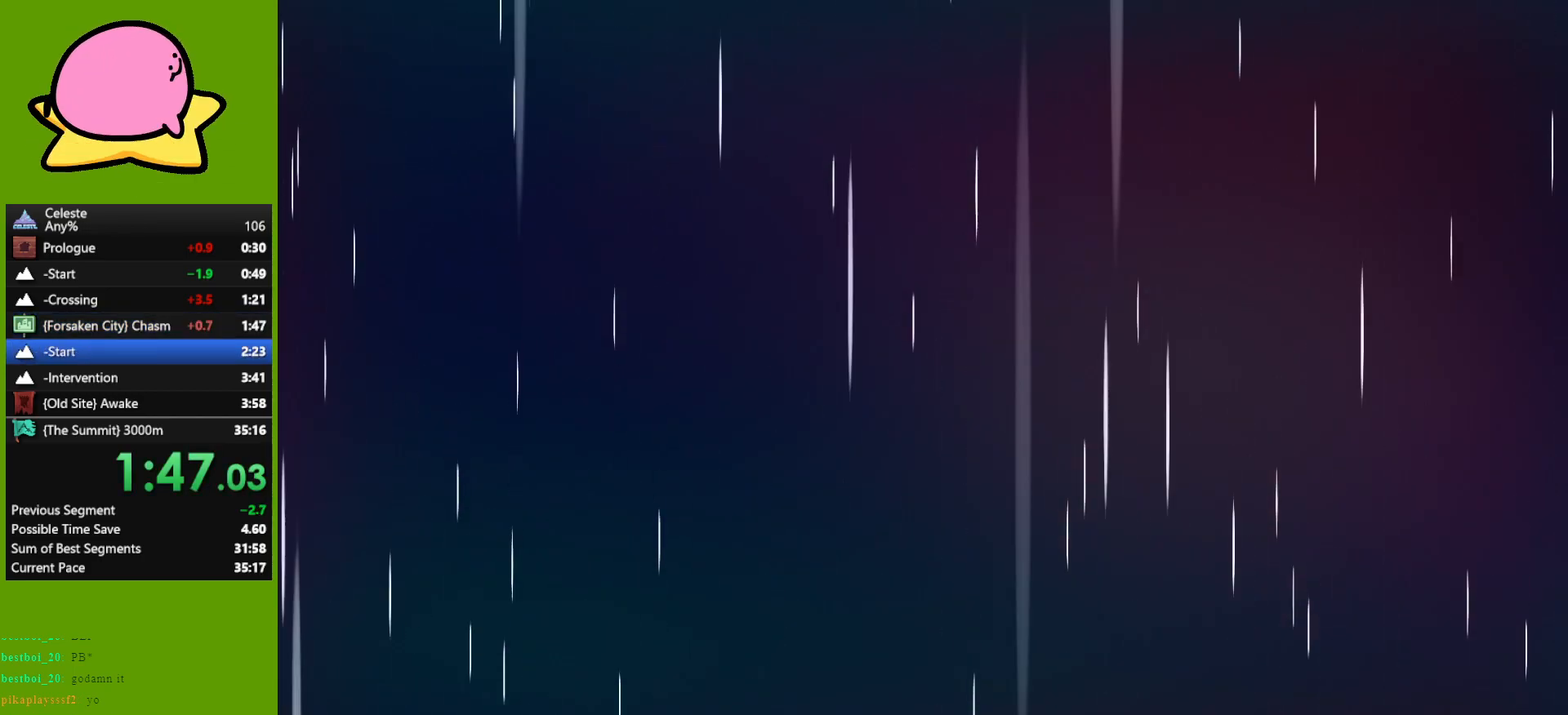
{"keys": [], "events": []}
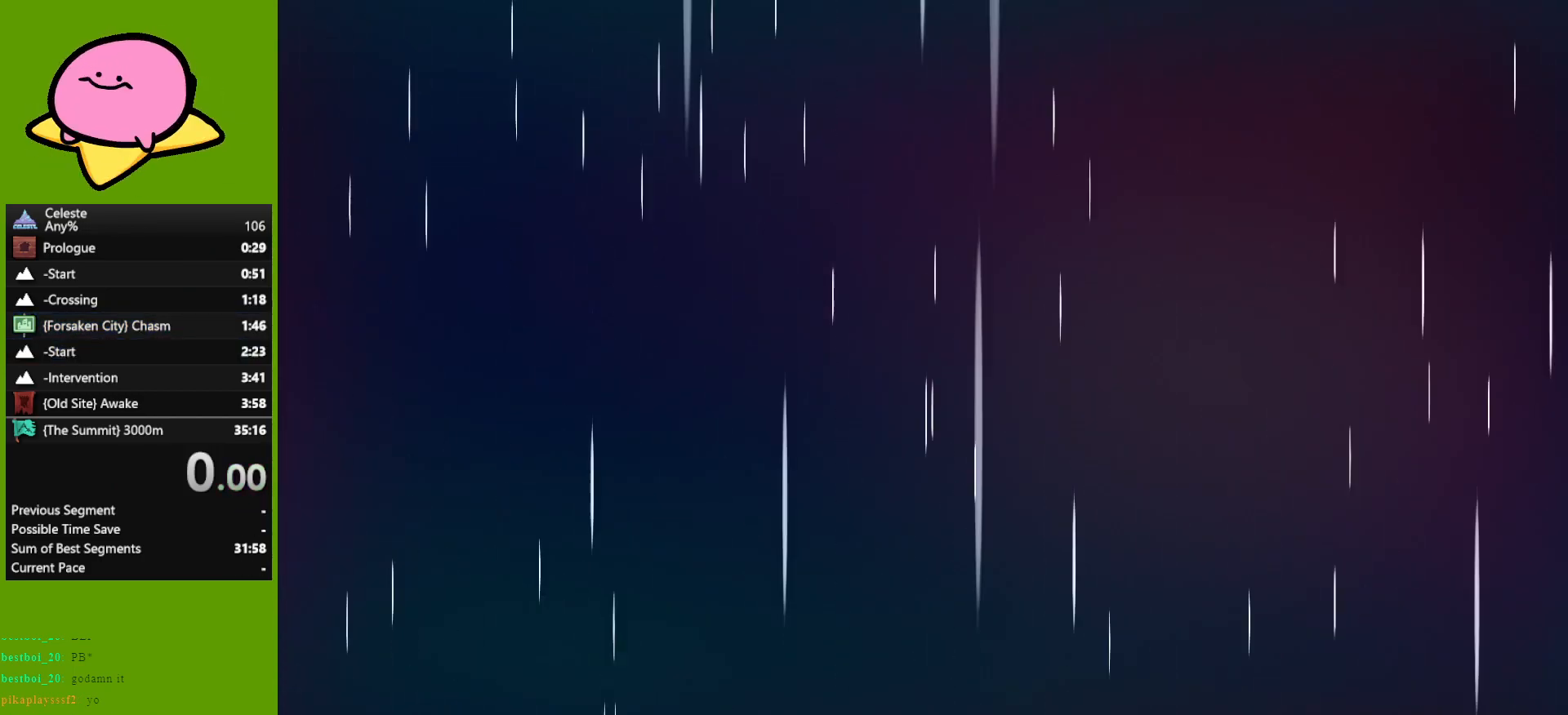
{"keys": [], "events": []}
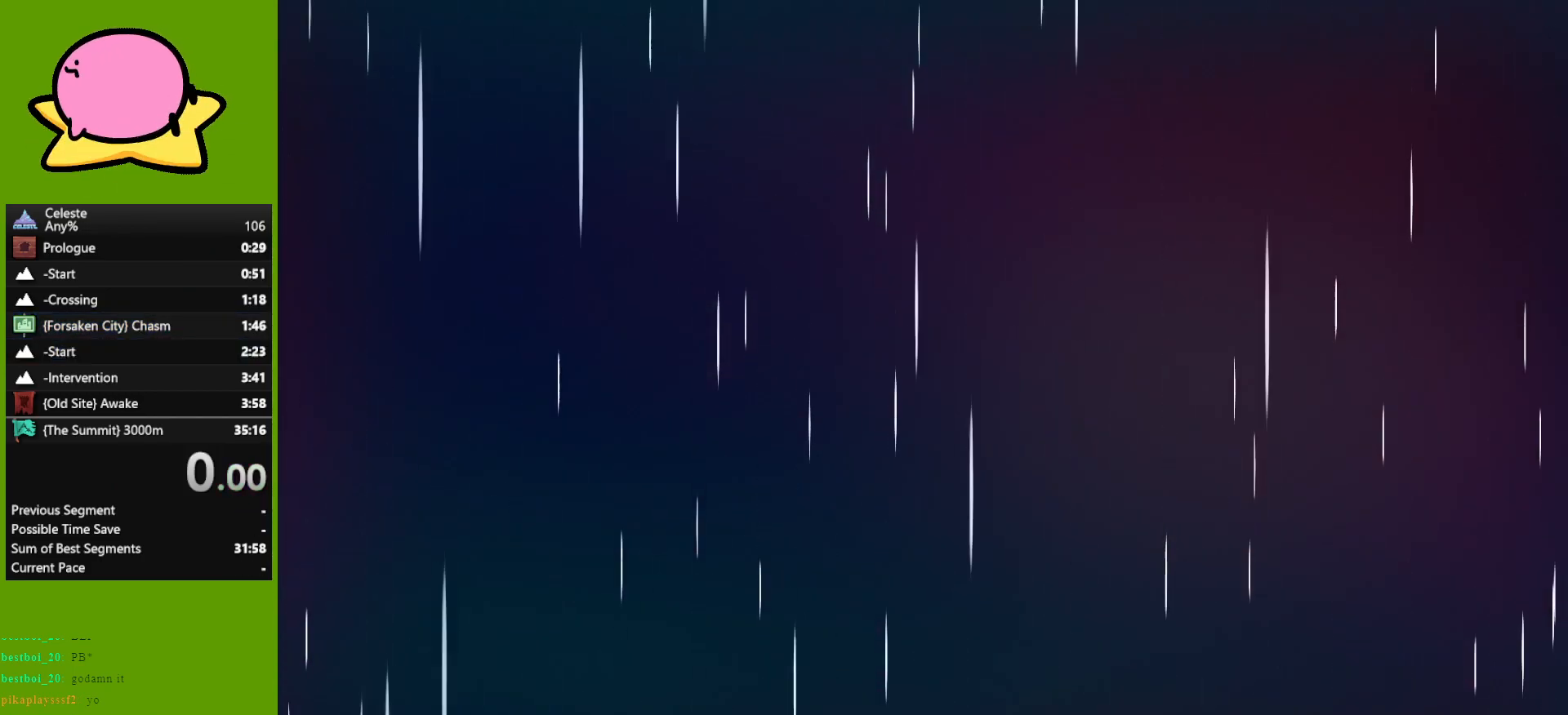
{"keys": [], "events": []}
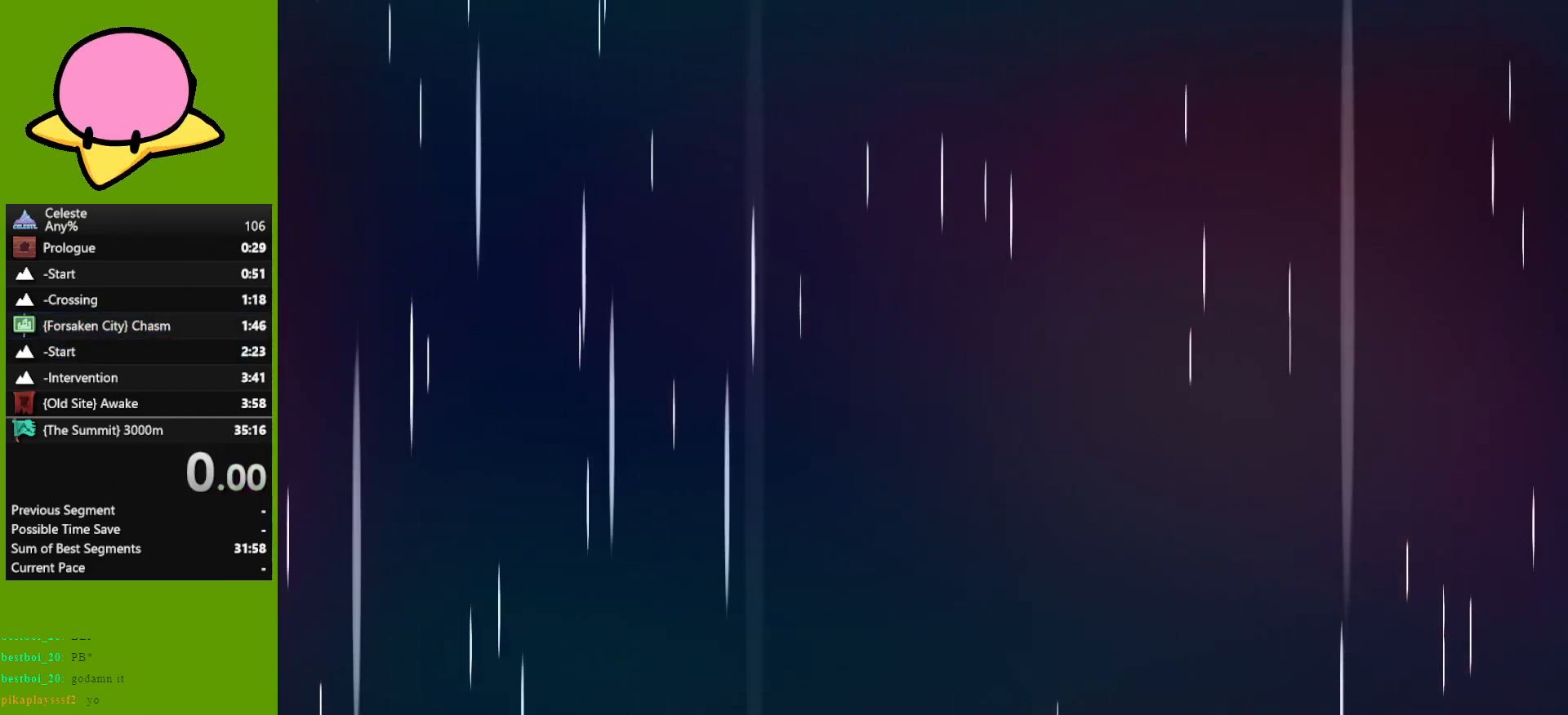
{"keys": [], "events": []}
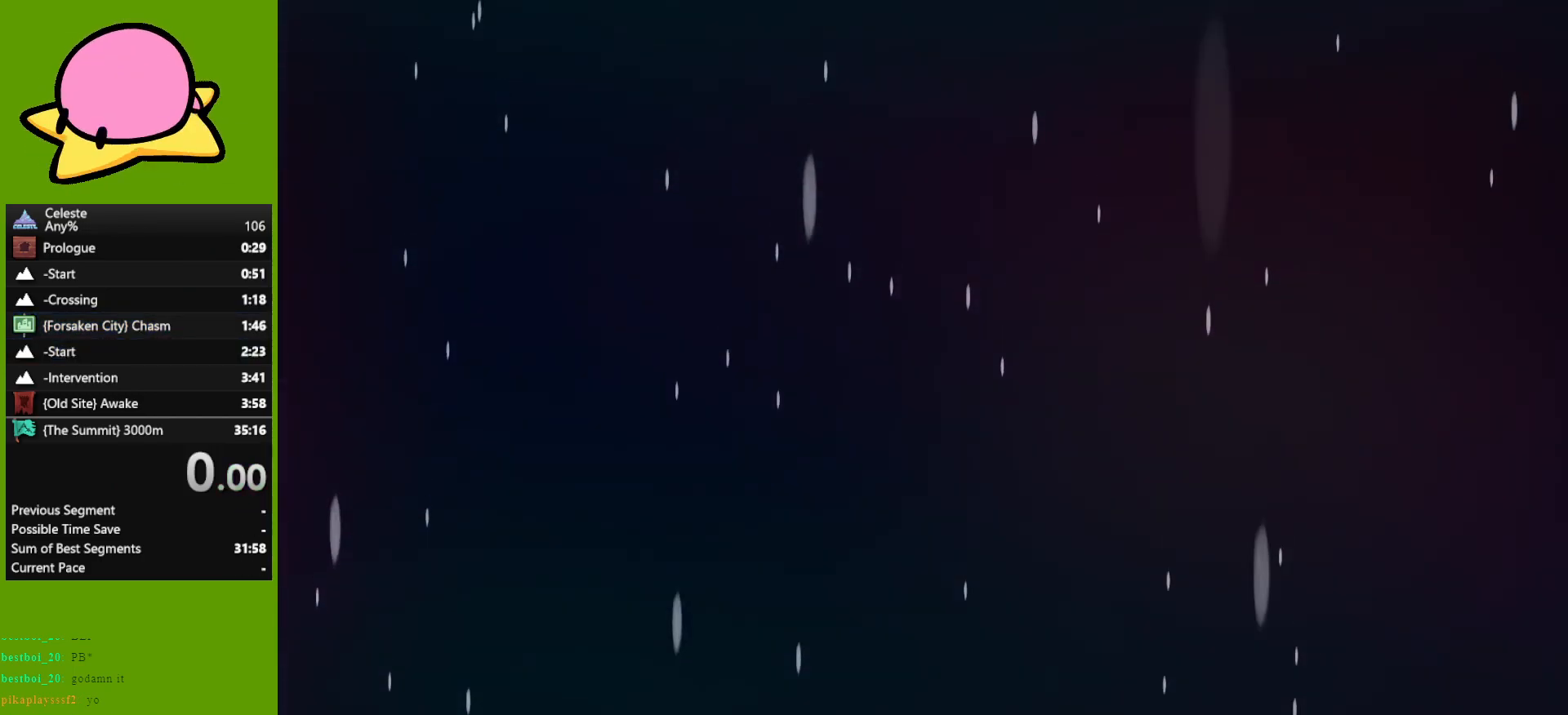
{"keys": [], "events": []}
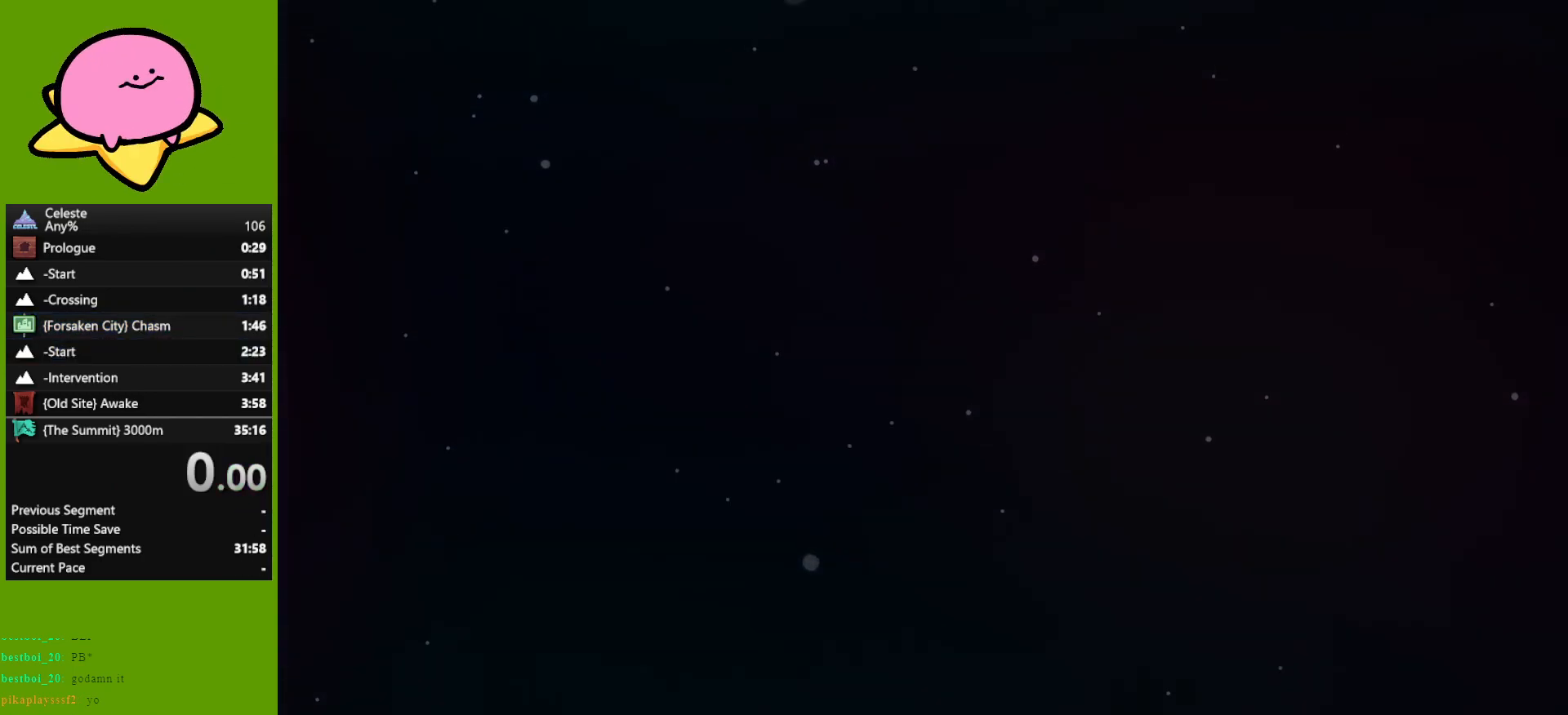
{"keys": [], "events": []}
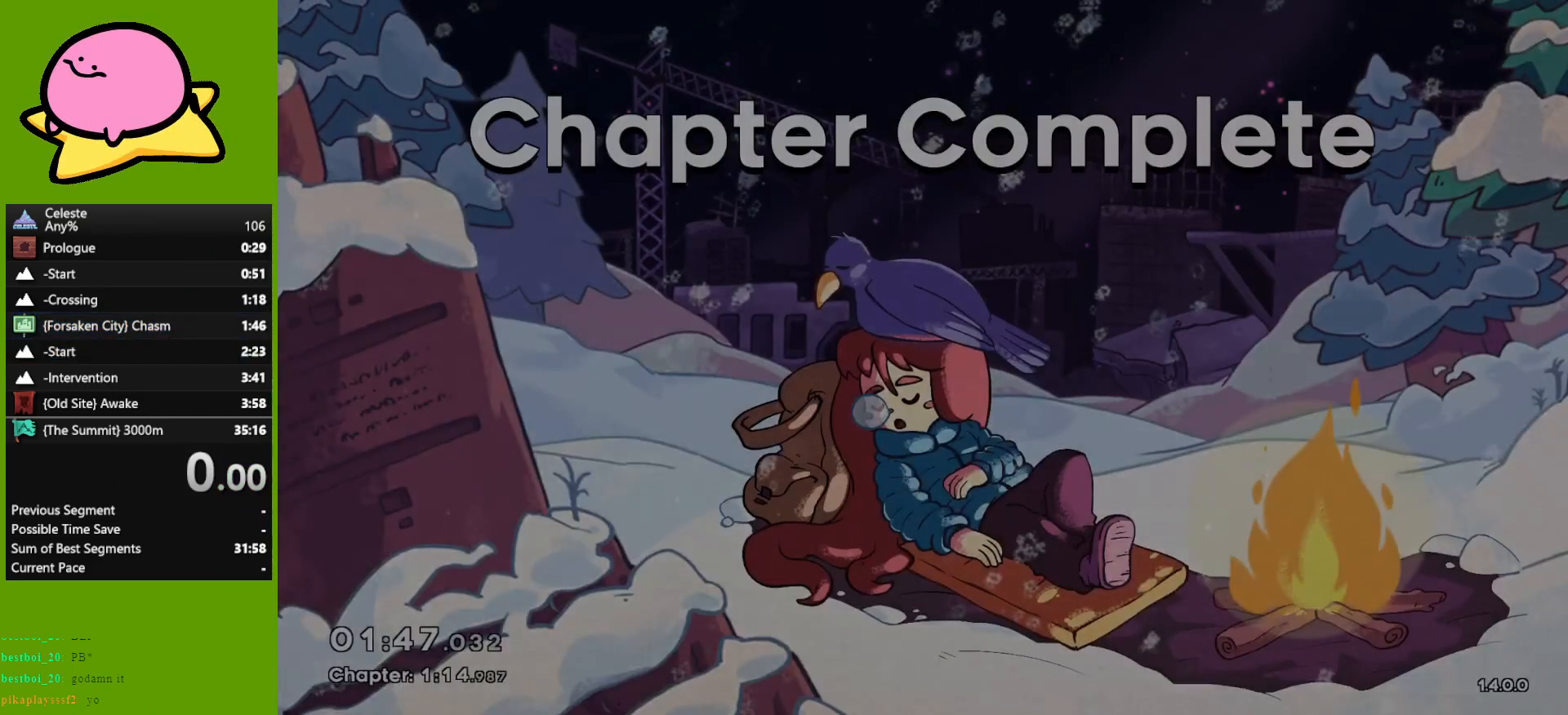
{"keys": [], "events": [[67, "jump", "down"], [117, "jump", "up"], [250, "jump", "down"], [300, "jump", "up"], [400, "jump", "down"], [483, "jump", "up"]]}